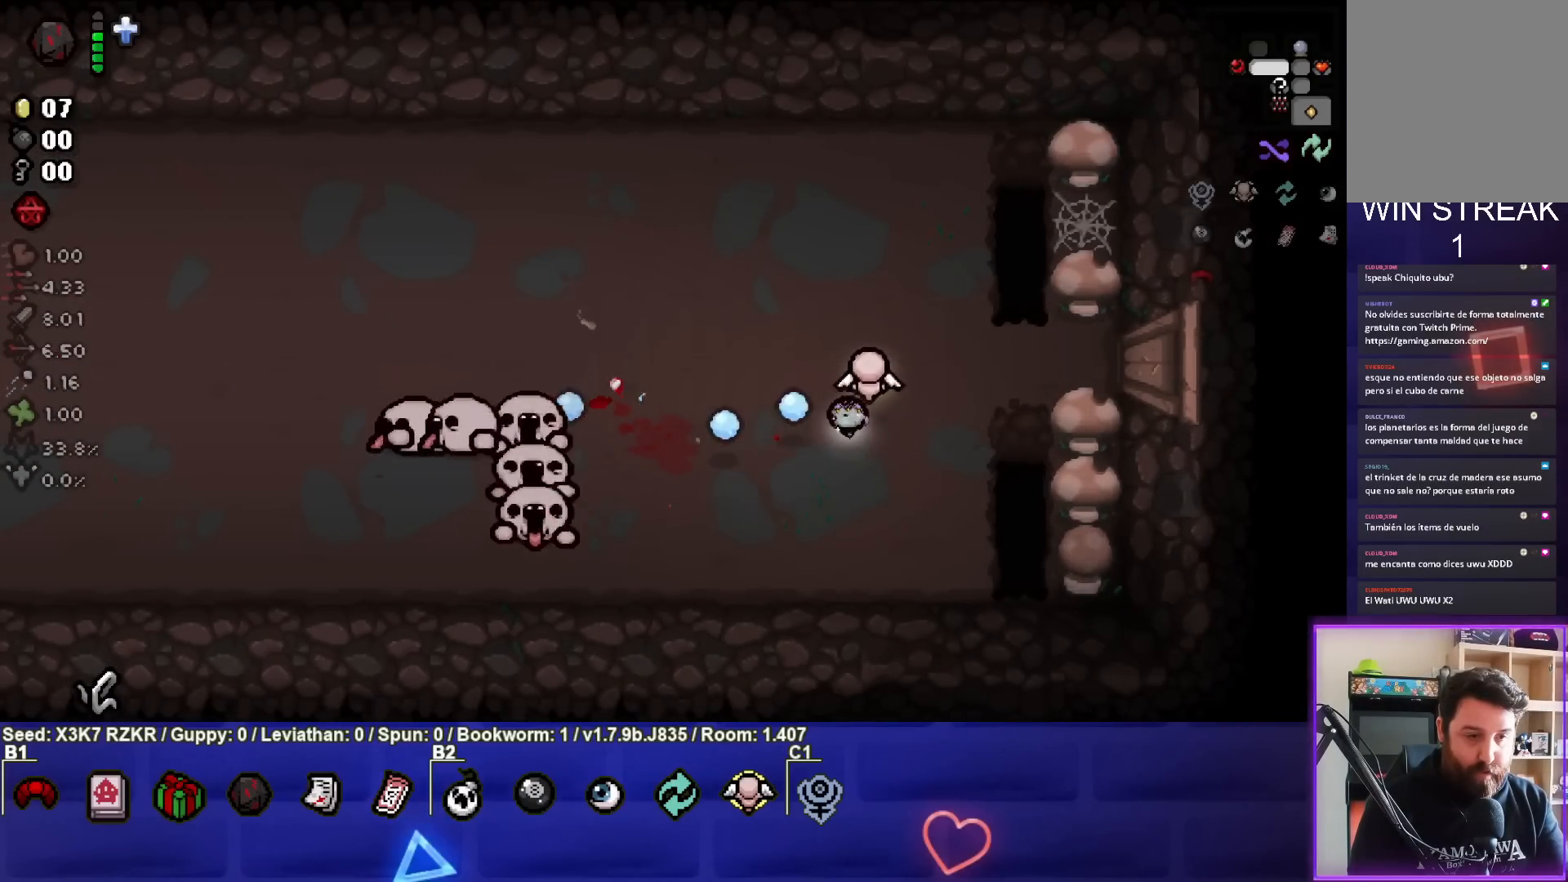
Gameplay with a controller (PlayStation layout); each line is a JSON object with the inputs held at the frame after it. "events" lists button and stick changes between this image and that frame as [ms after this image, input, new state], when the widget could be followed in between. Not read: other_buttons.
{"buttons": [], "left_stick": "right", "right_stick": "left", "events": [[150, "left_stick", "down"], [433, "left_stick", "right"]]}
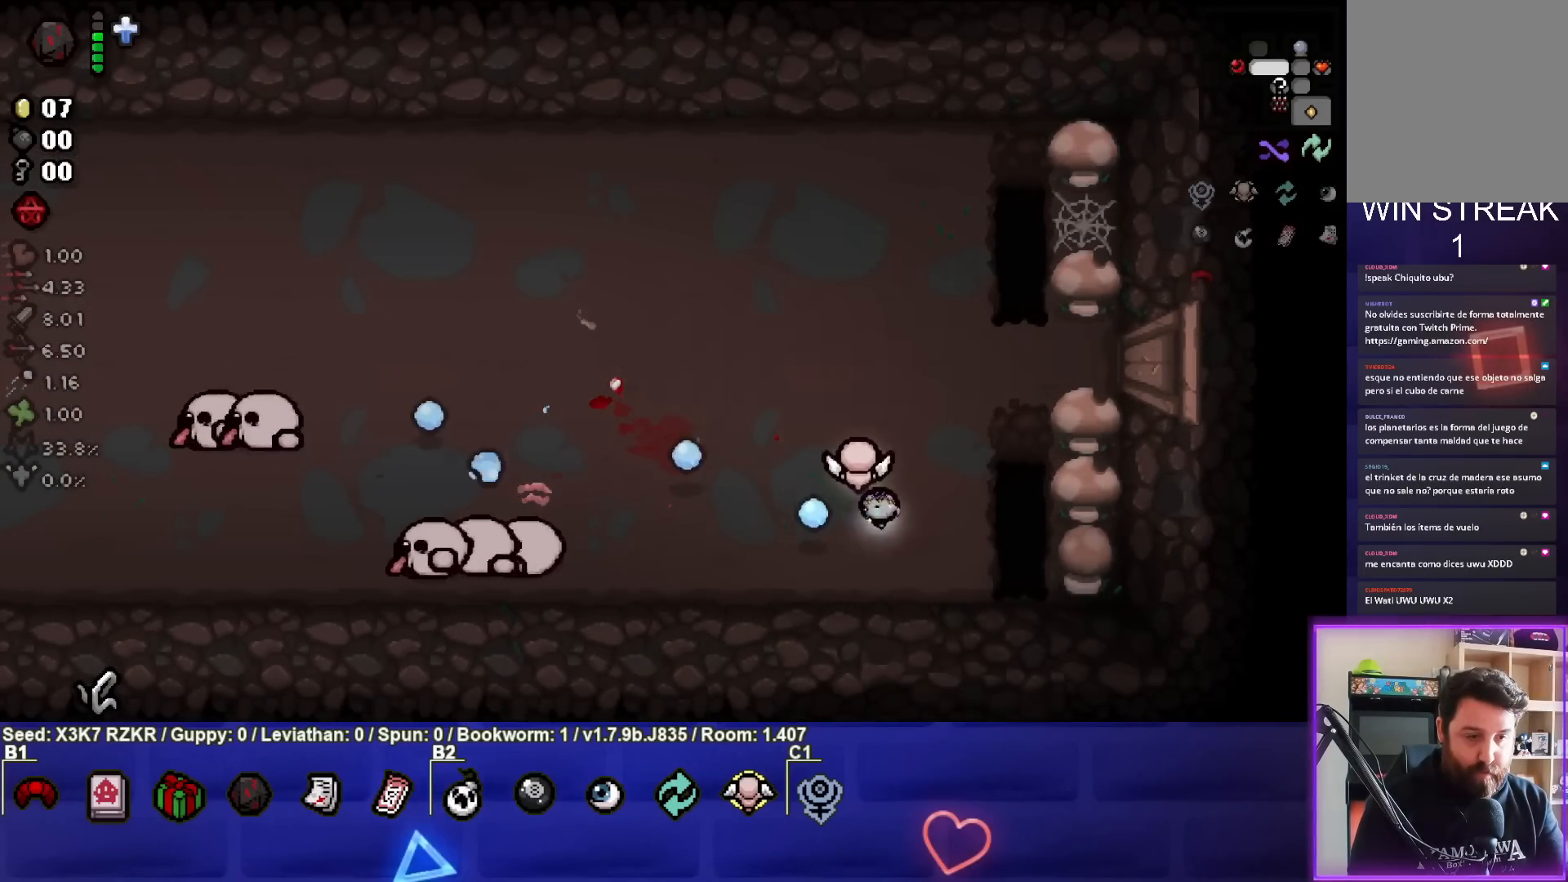
{"buttons": [], "left_stick": "left", "right_stick": "left", "events": [[67, "left_stick", "center"], [117, "left_stick", "left"], [300, "left_stick", "up-left"], [483, "left_stick", "left"]]}
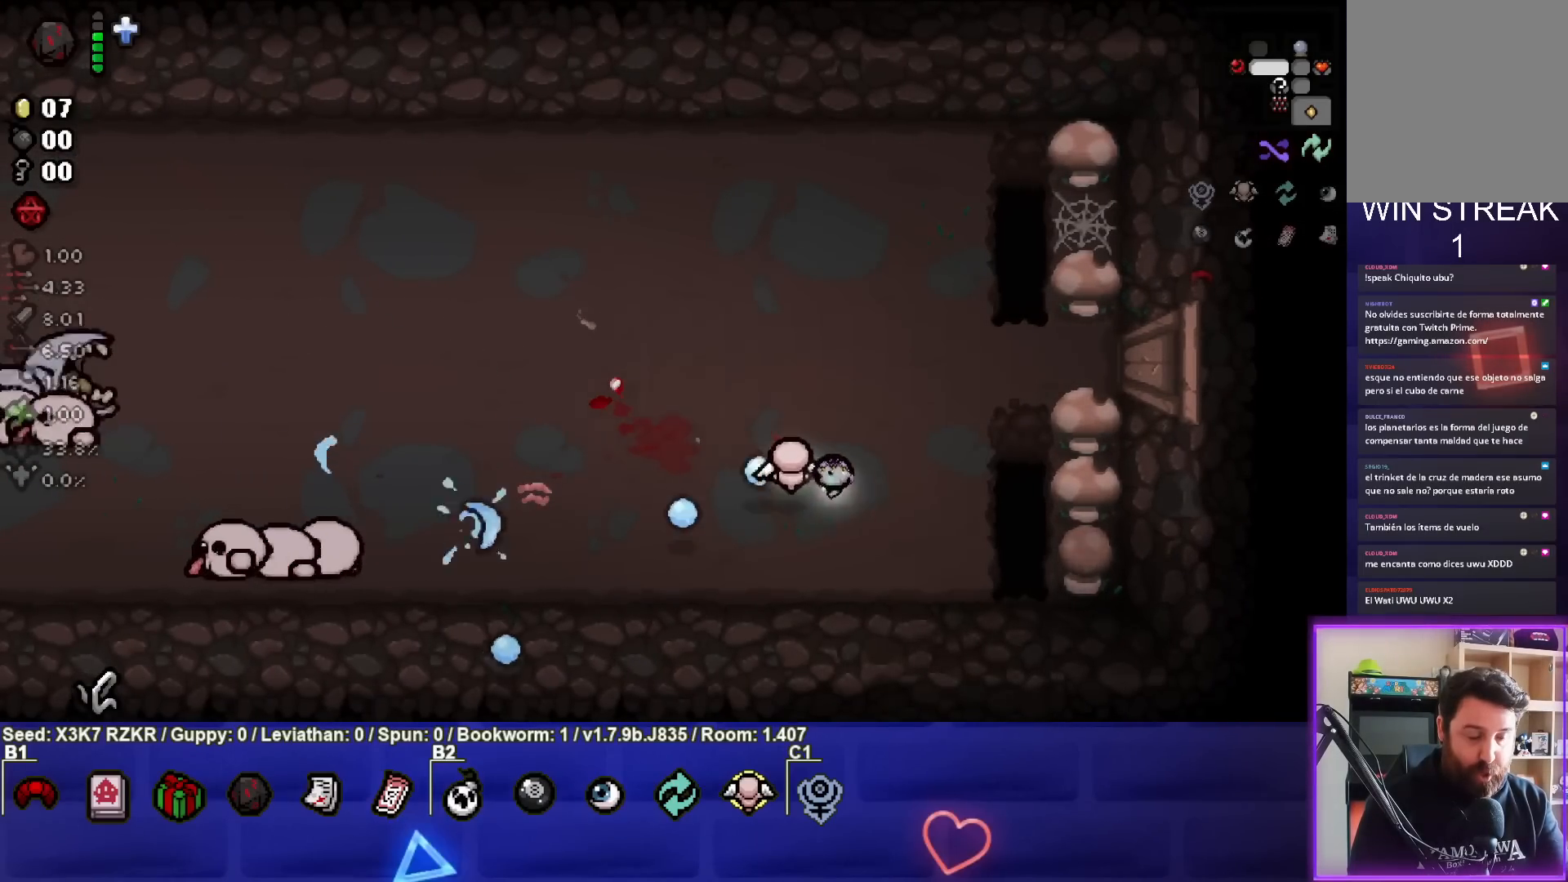
{"buttons": [], "left_stick": "up", "right_stick": "left", "events": [[217, "left_stick", "center"], [300, "left_stick", "up"]]}
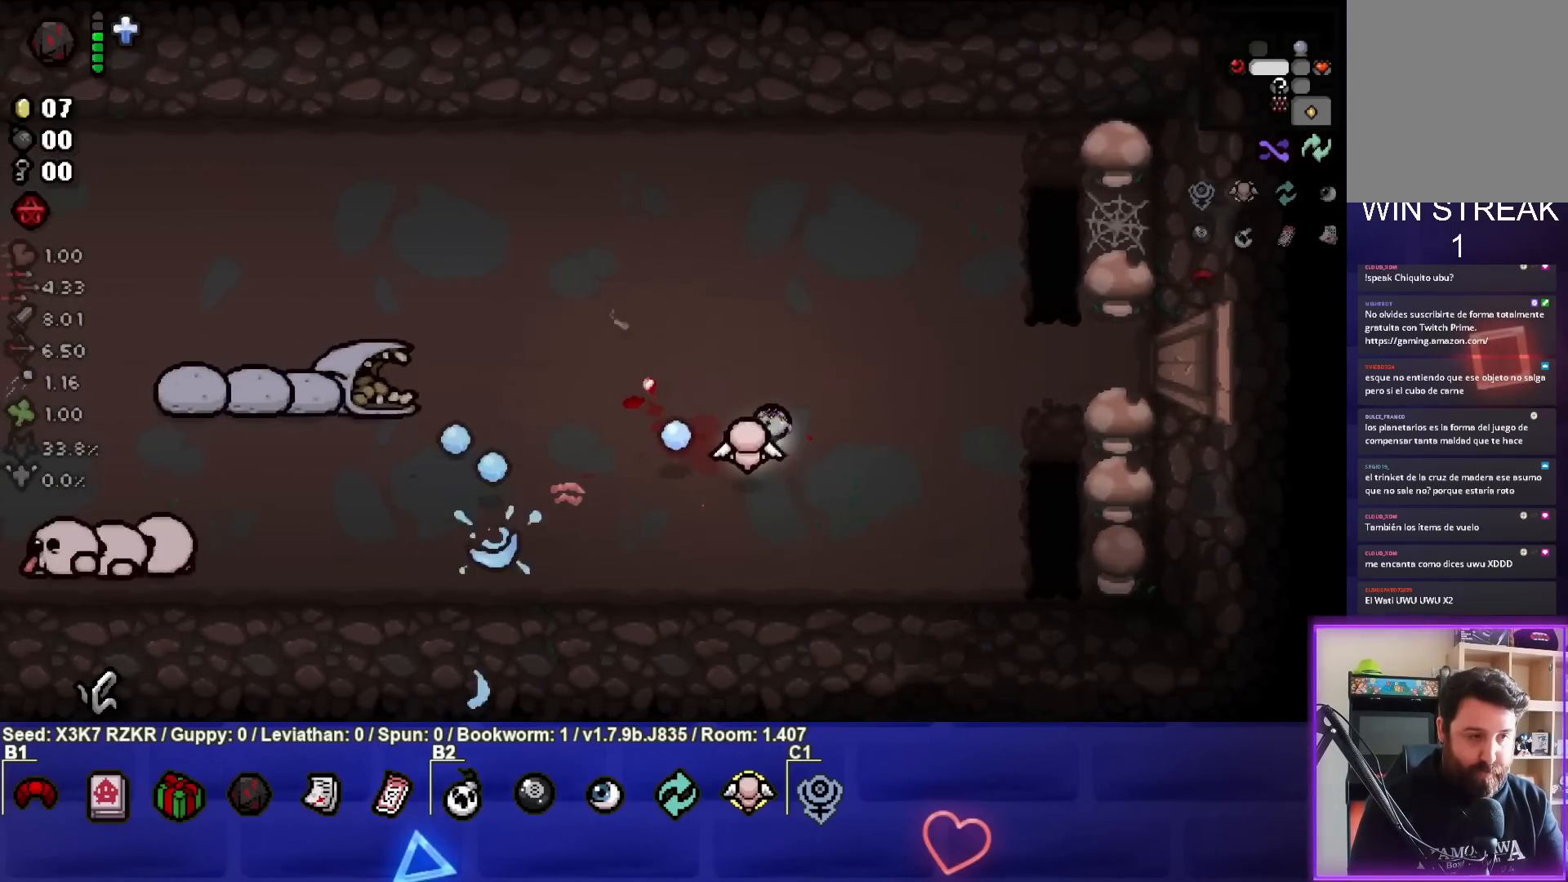
{"buttons": [], "left_stick": "right", "right_stick": "left", "events": [[33, "left_stick", "center"], [100, "left_stick", "right"]]}
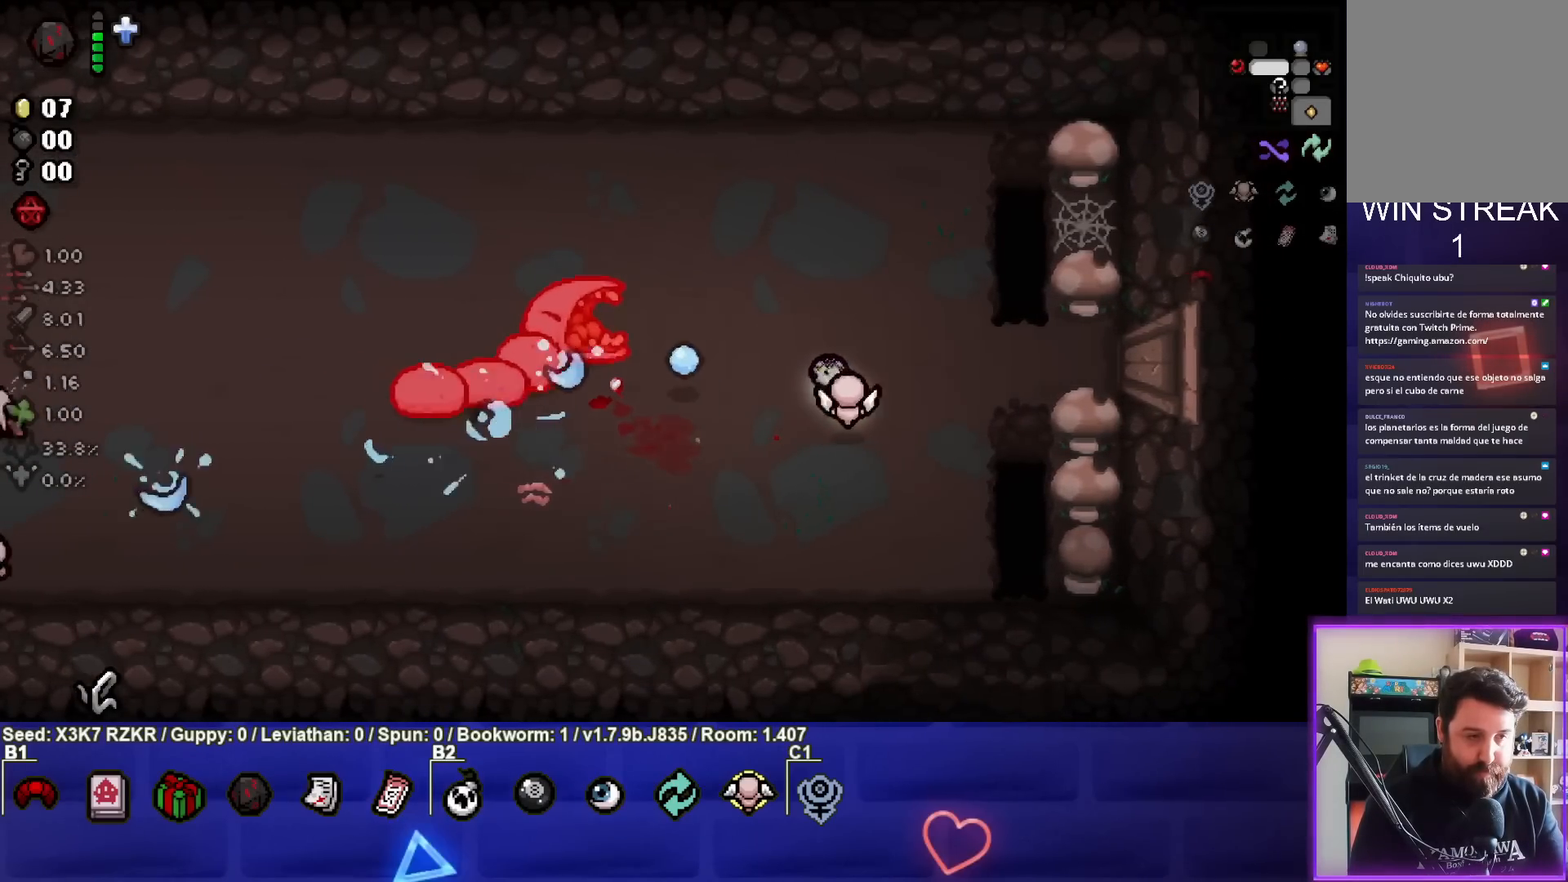
{"buttons": [], "left_stick": "right", "right_stick": "left", "events": [[267, "left_stick", "center"], [333, "left_stick", "right"]]}
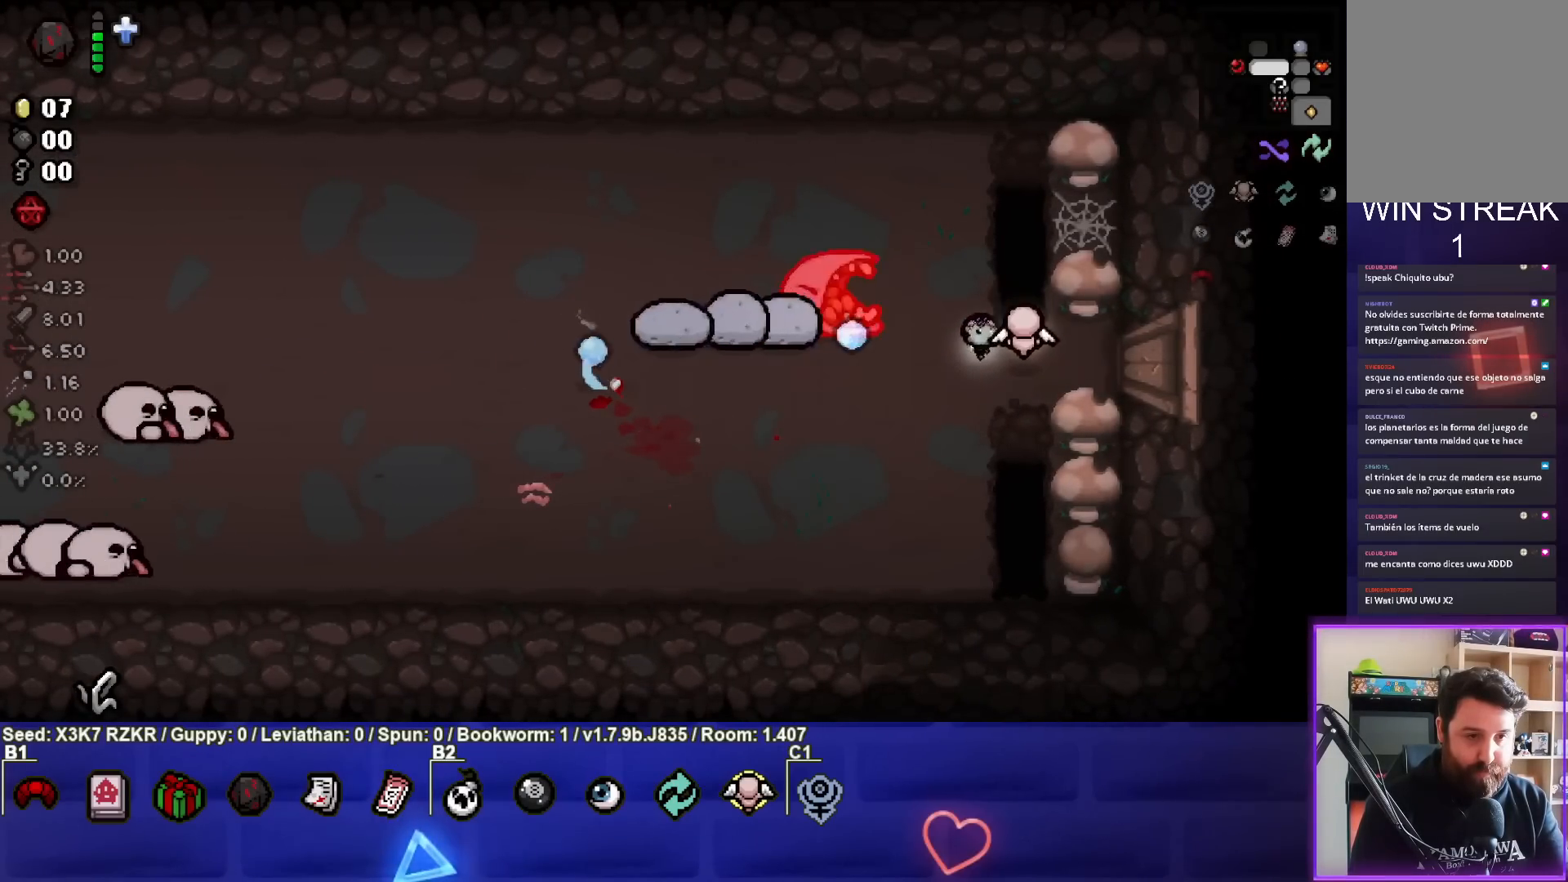
{"buttons": [], "left_stick": "down-left", "right_stick": "up-left", "events": [[200, "left_stick", "down"], [367, "left_stick", "down-left"], [367, "right_stick", "up-left"]]}
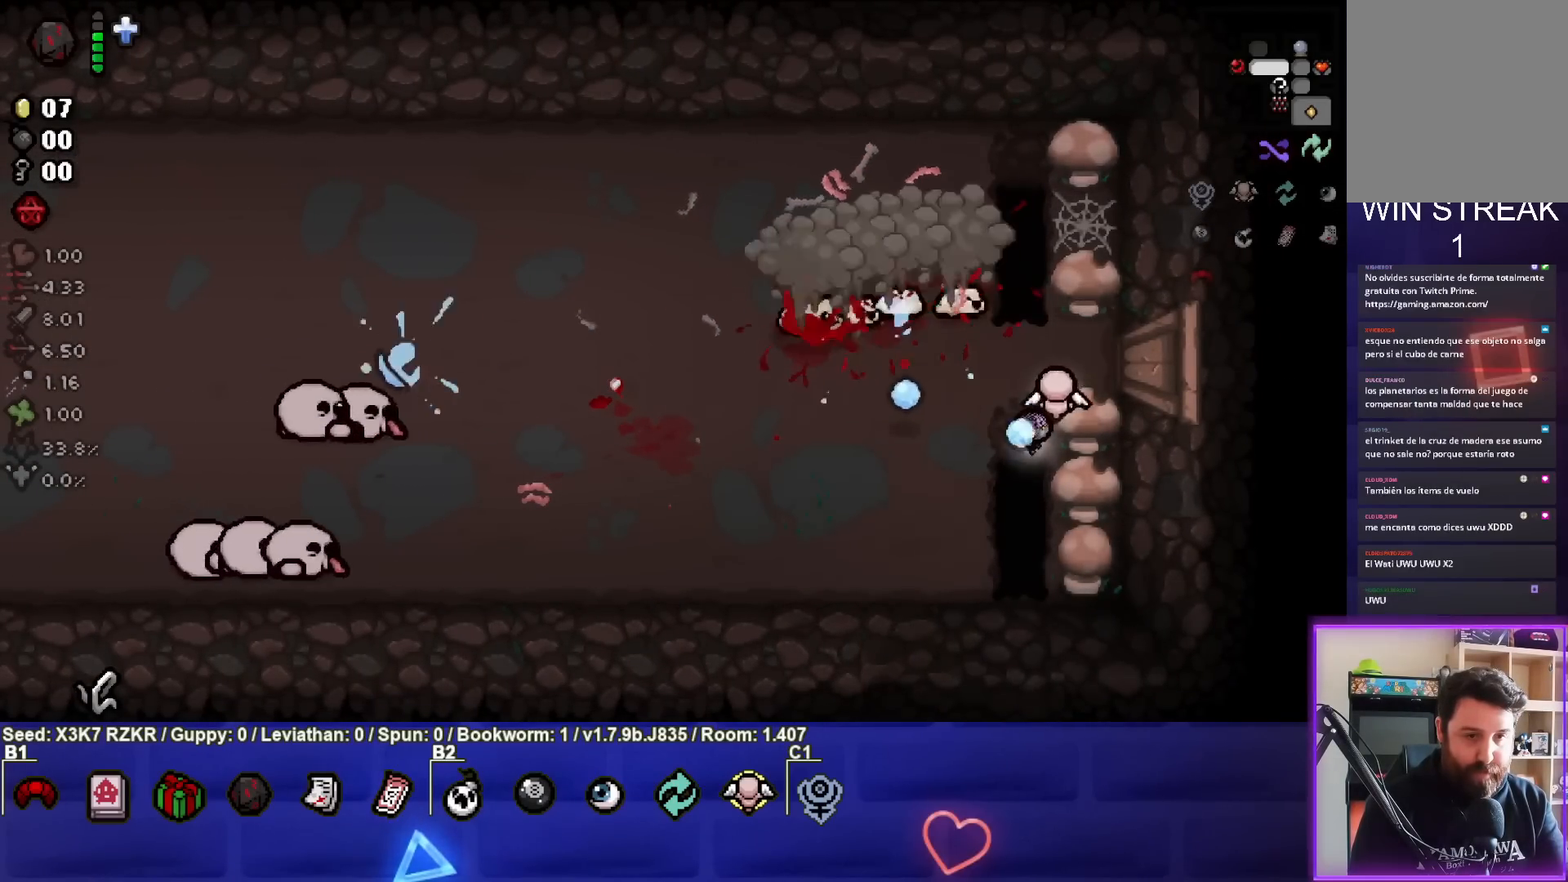
{"buttons": [], "left_stick": "down-right", "right_stick": "up-left", "events": [[50, "left_stick", "center"], [150, "left_stick", "down-left"], [450, "left_stick", "down-right"]]}
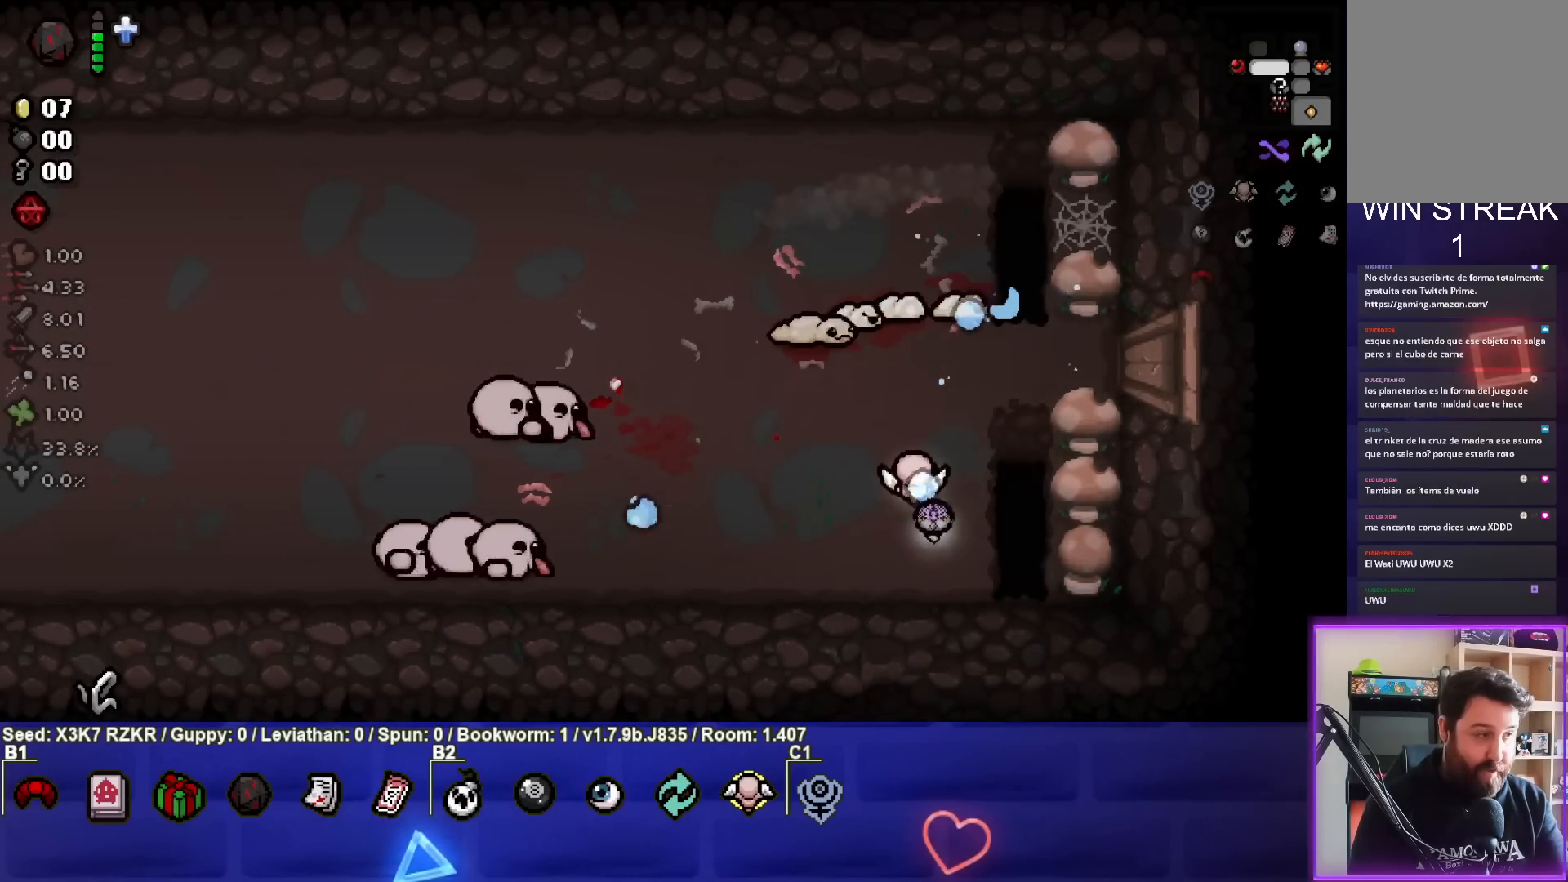
{"buttons": [], "left_stick": "up-right", "right_stick": "up-left", "events": [[133, "left_stick", "right"], [300, "left_stick", "up-right"]]}
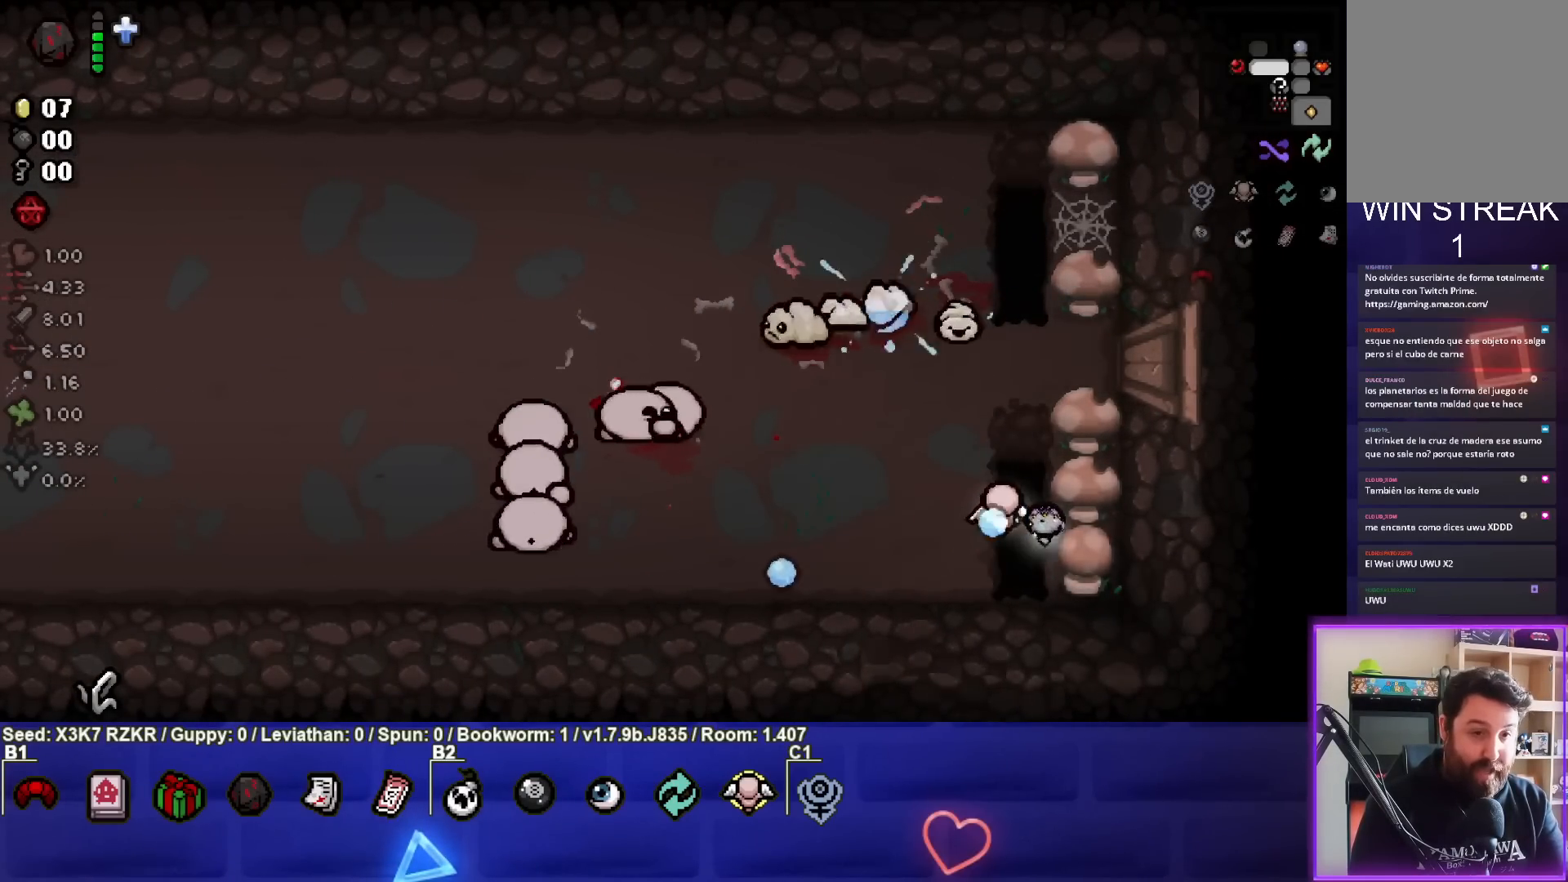
{"buttons": [], "left_stick": "up-right", "right_stick": "left", "events": [[17, "left_stick", "center"], [67, "left_stick", "up-right"], [300, "left_stick", "center"], [333, "right_stick", "left"], [383, "left_stick", "up-right"]]}
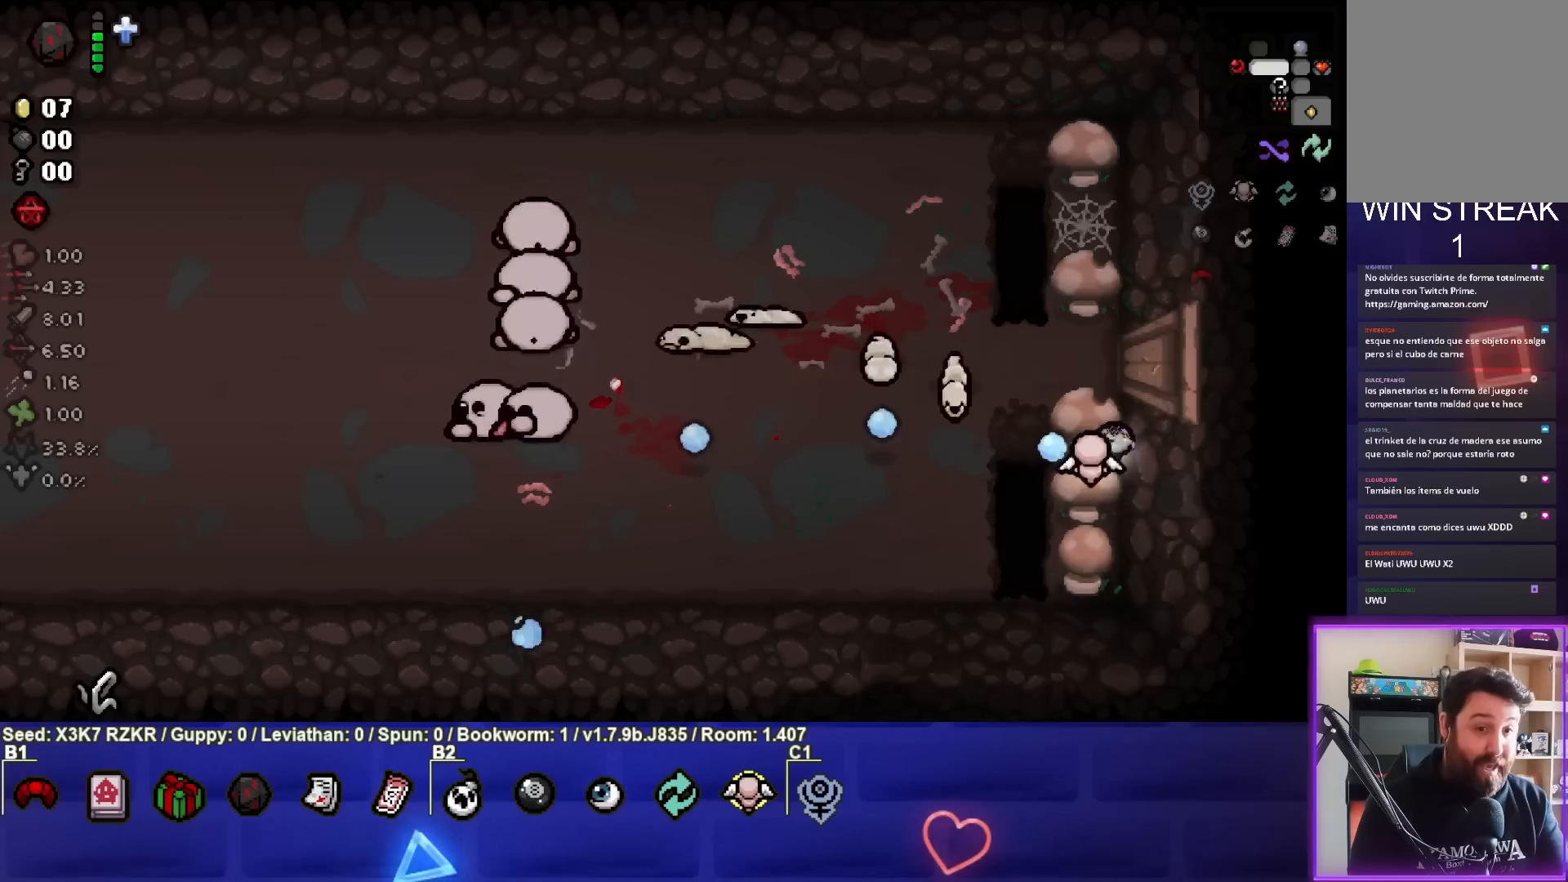
{"buttons": [], "left_stick": "center", "right_stick": "left", "events": [[33, "left_stick", "center"]]}
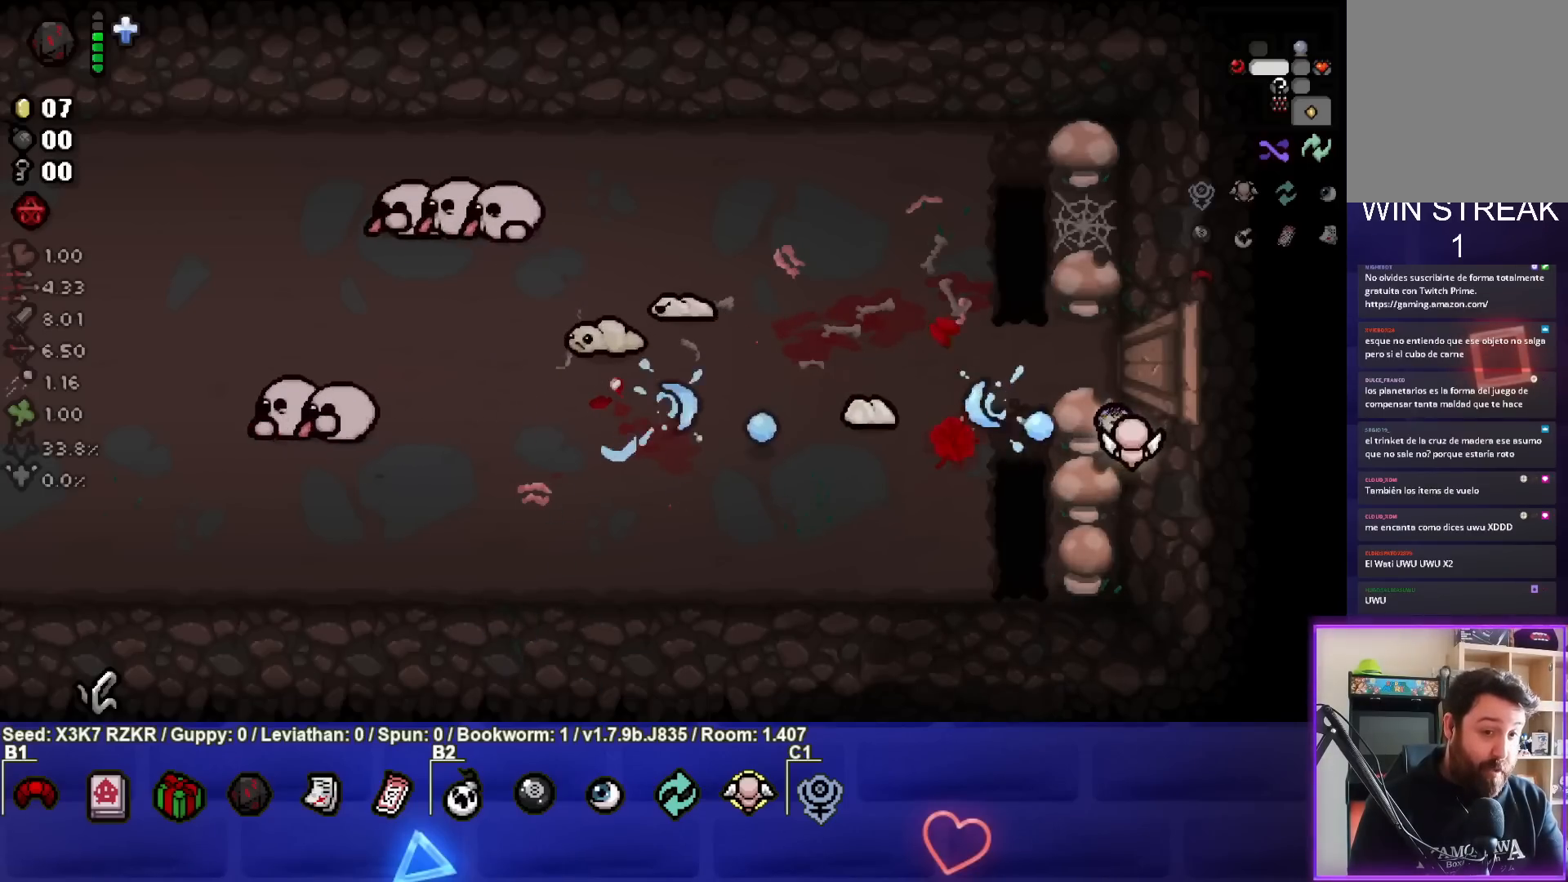
{"buttons": [], "left_stick": "left", "right_stick": "left", "events": [[333, "left_stick", "left"]]}
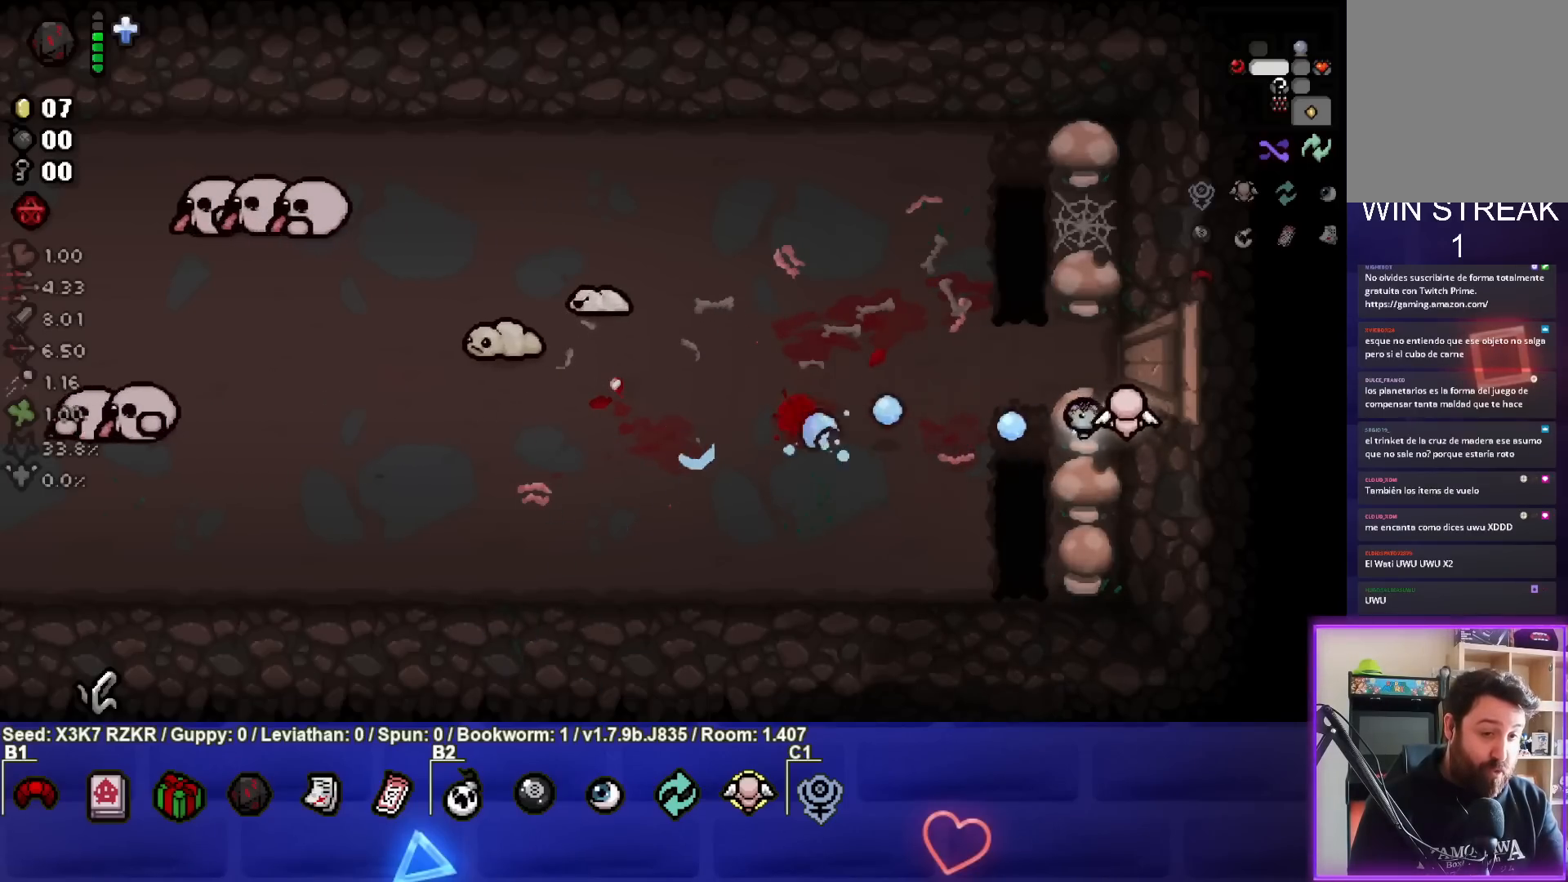
{"buttons": [], "left_stick": "left", "right_stick": "left", "events": [[50, "left_stick", "center"], [150, "left_stick", "left"]]}
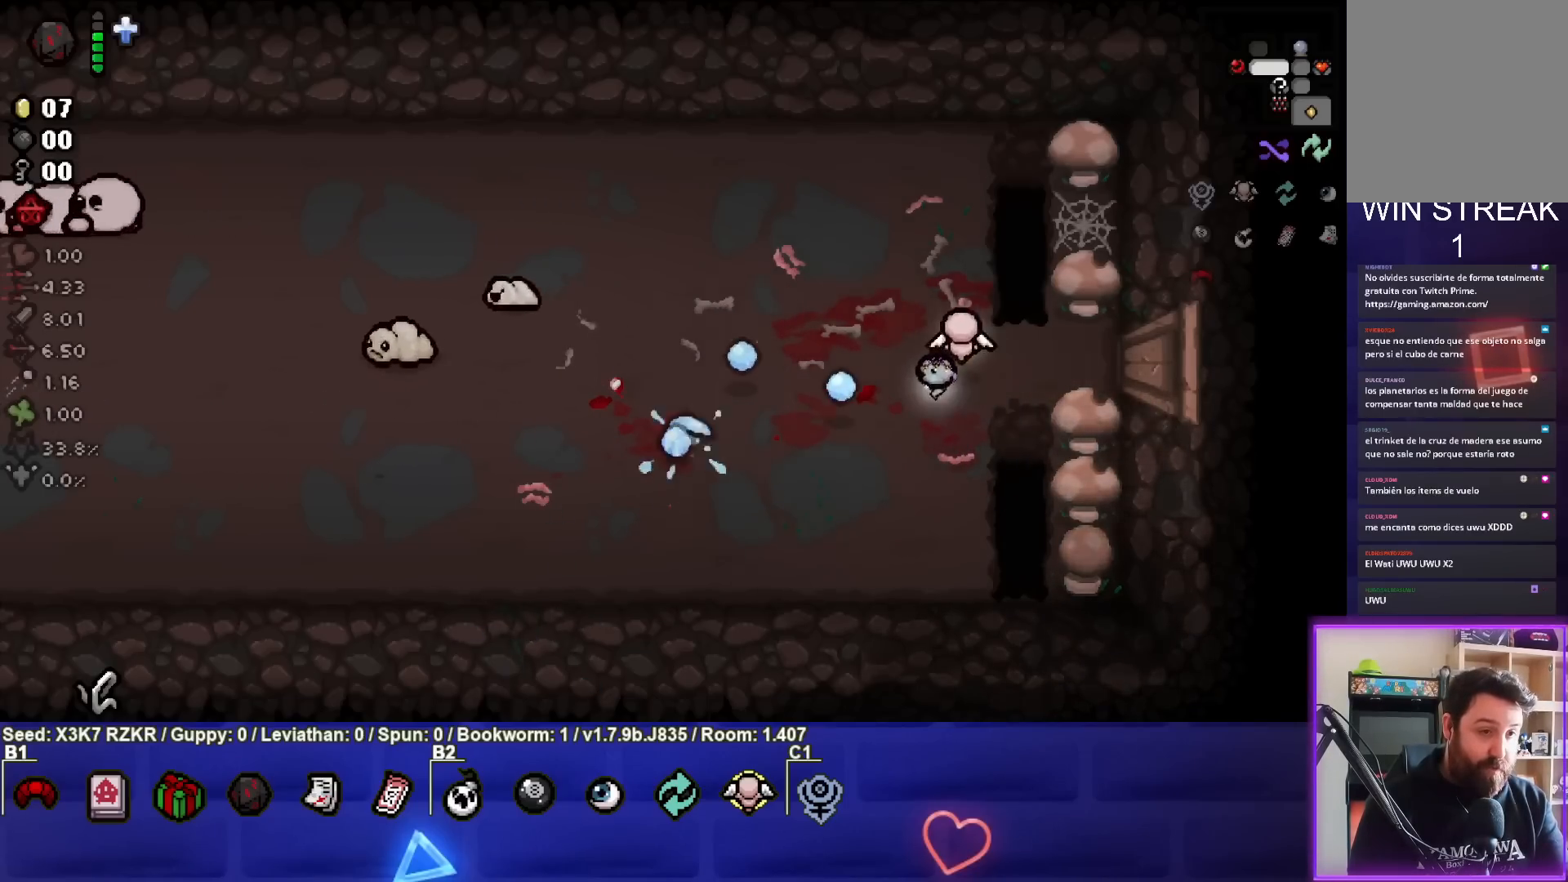
{"buttons": [], "left_stick": "center", "right_stick": "left", "events": [[467, "left_stick", "center"]]}
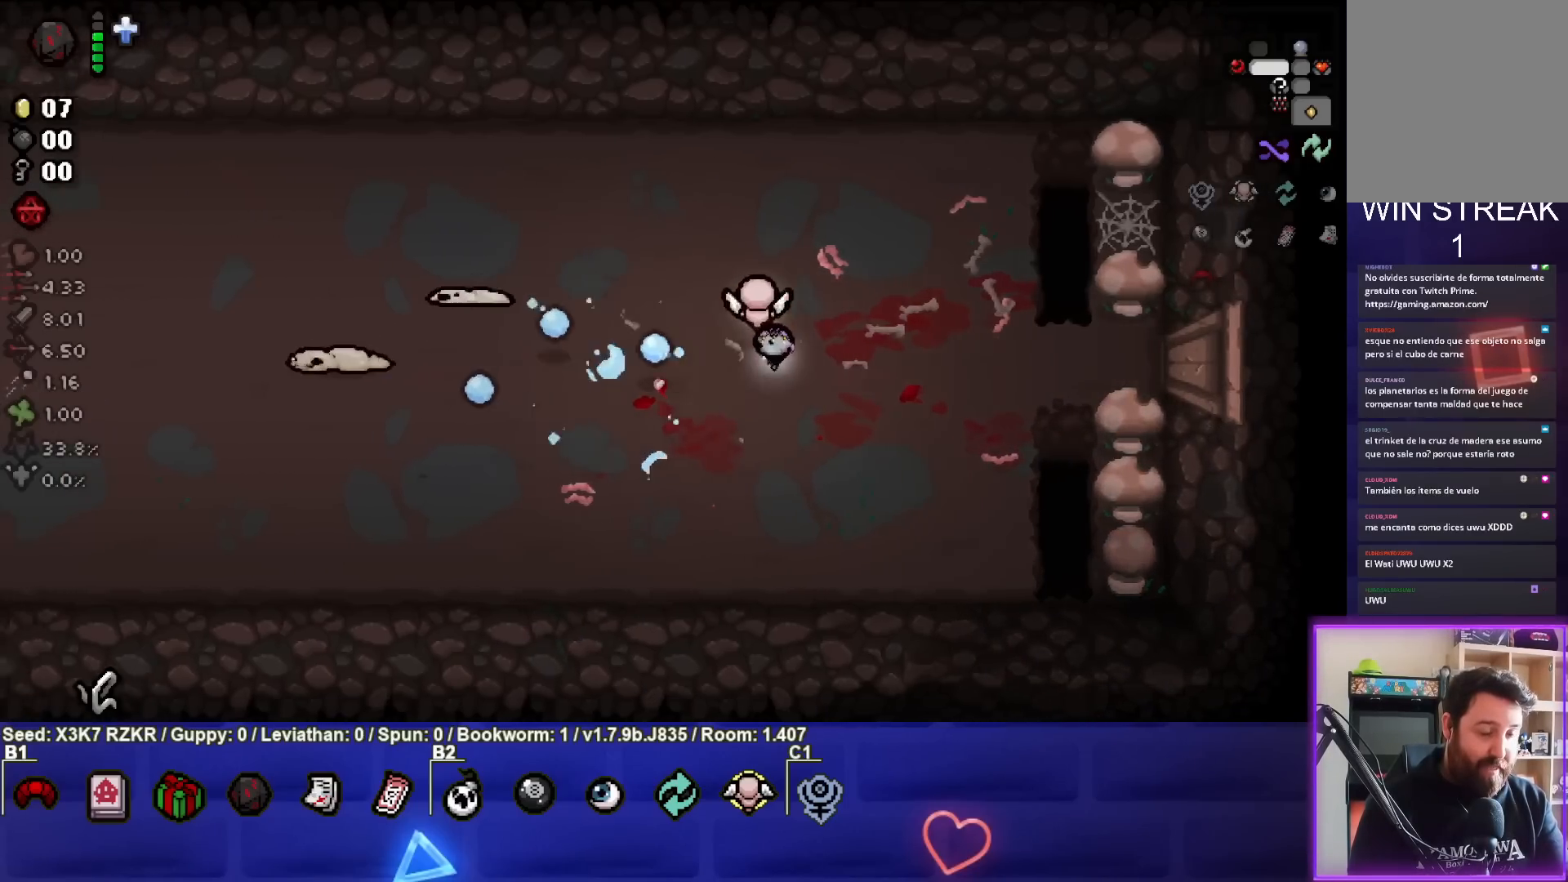
{"buttons": [], "left_stick": "center", "right_stick": "left", "events": [[83, "left_stick", "left"], [217, "left_stick", "center"], [333, "left_stick", "left"], [483, "left_stick", "center"]]}
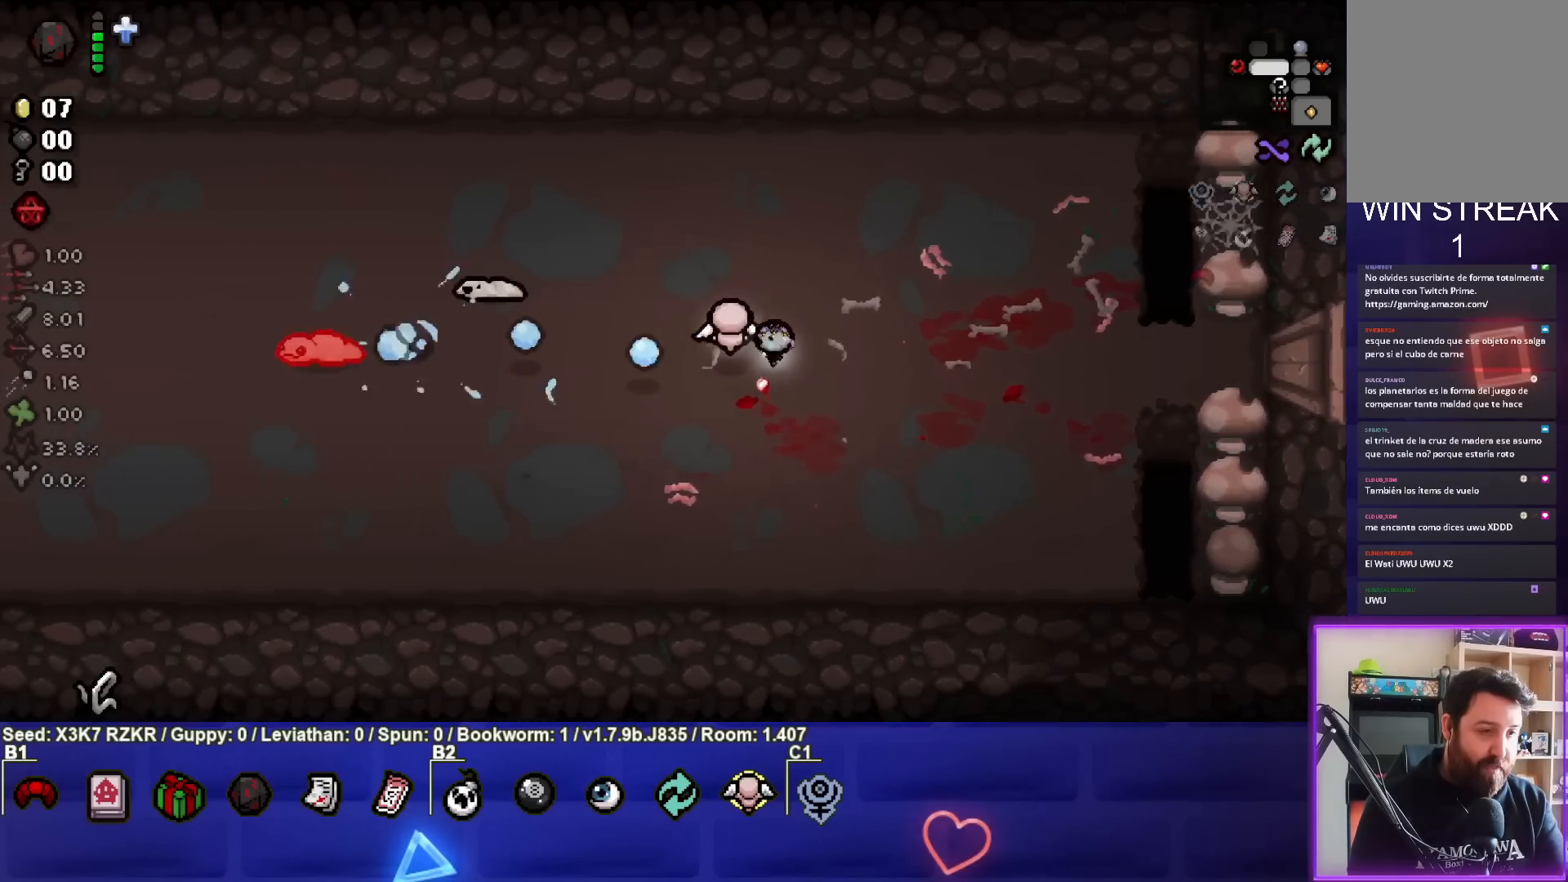
{"buttons": [], "left_stick": "center", "right_stick": "left", "events": [[100, "left_stick", "up-left"], [267, "left_stick", "left"], [450, "left_stick", "center"]]}
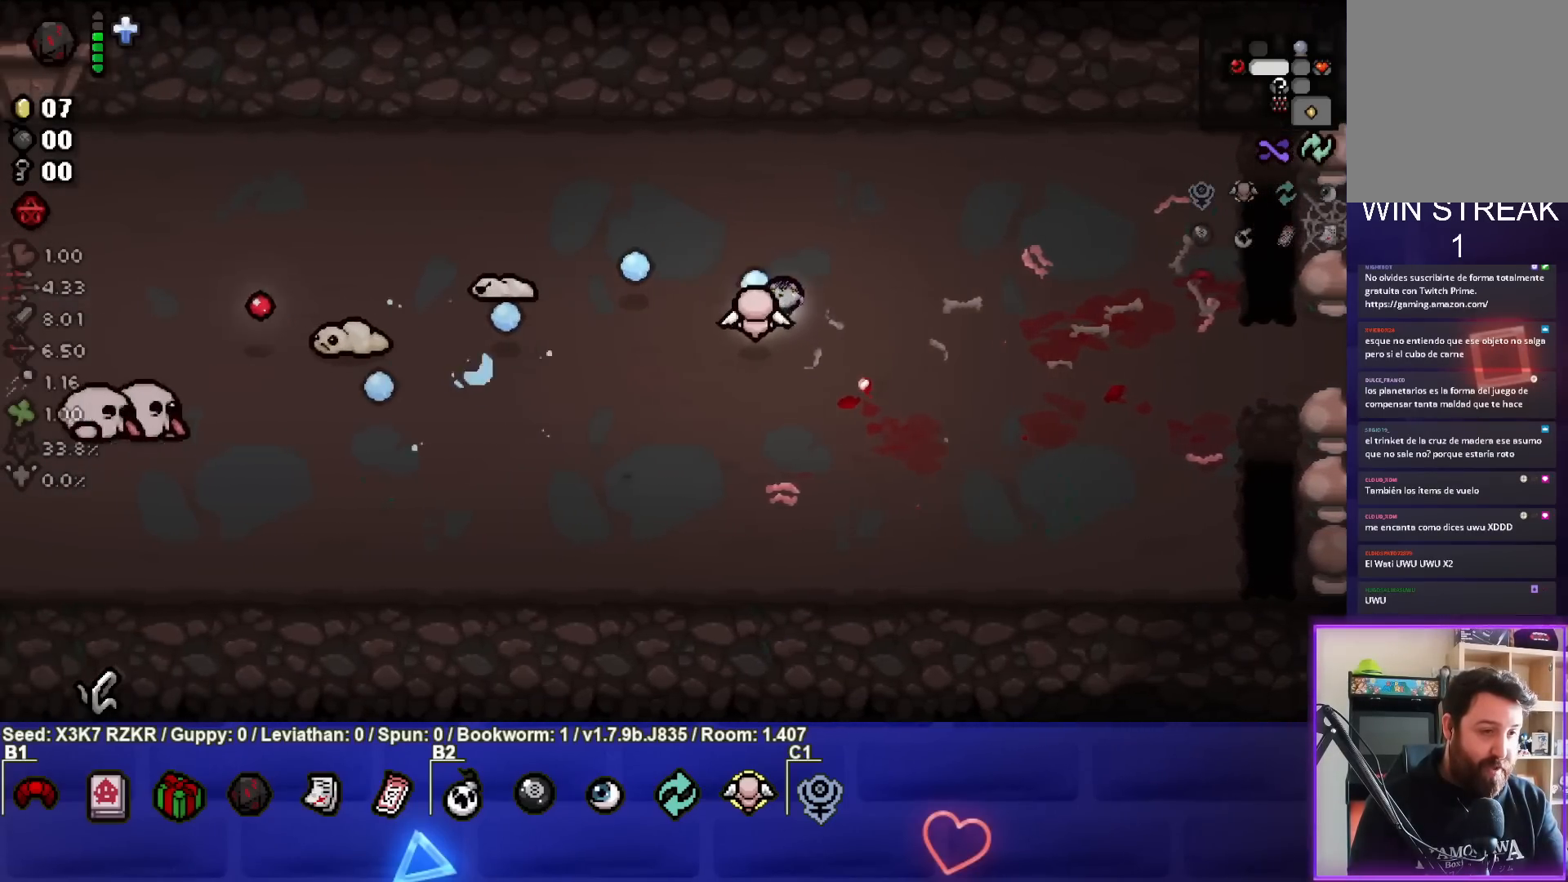
{"buttons": [], "left_stick": "down", "right_stick": "left", "events": [[150, "left_stick", "left"], [333, "left_stick", "down"]]}
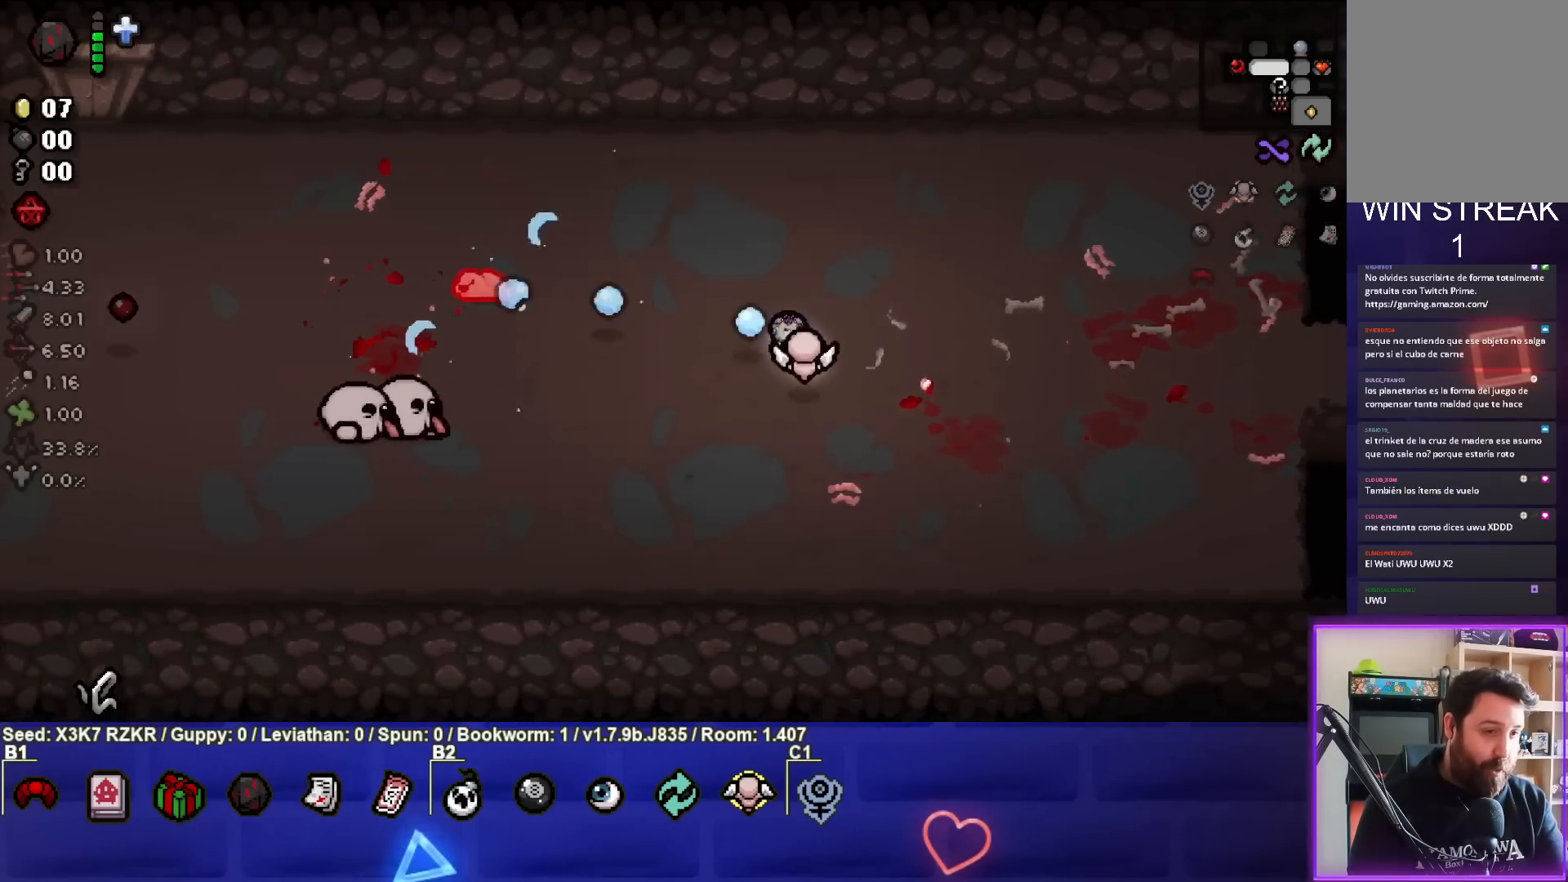
{"buttons": [], "left_stick": "center", "right_stick": "left", "events": [[67, "left_stick", "down-right"], [200, "left_stick", "center"], [267, "left_stick", "down-right"], [333, "left_stick", "right"], [467, "left_stick", "center"]]}
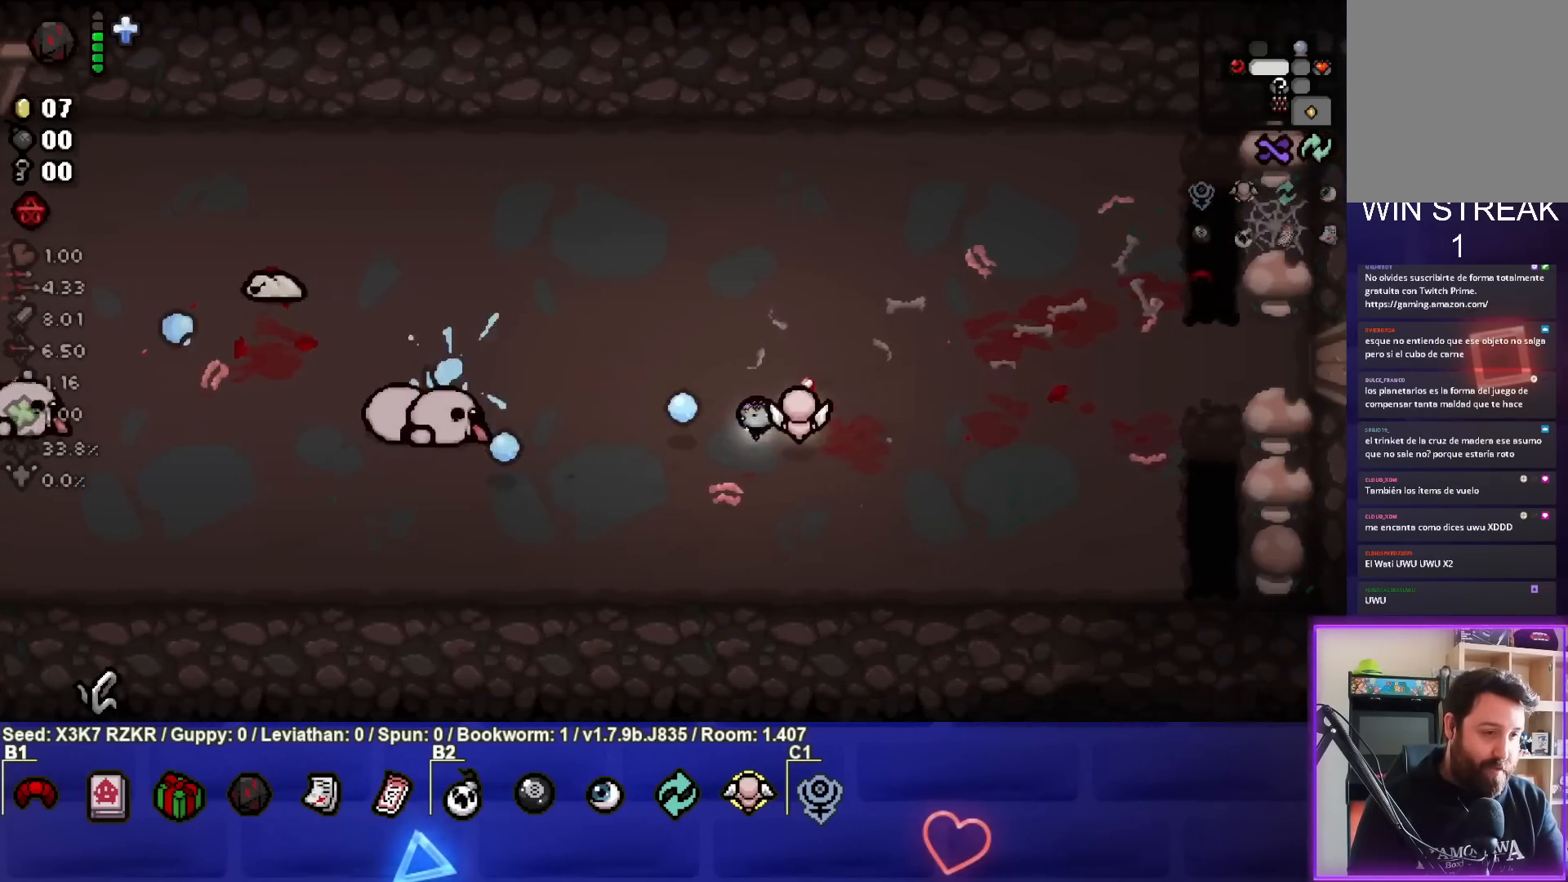
{"buttons": [], "left_stick": "right", "right_stick": "left", "events": [[83, "left_stick", "right"], [250, "left_stick", "center"], [367, "left_stick", "right"]]}
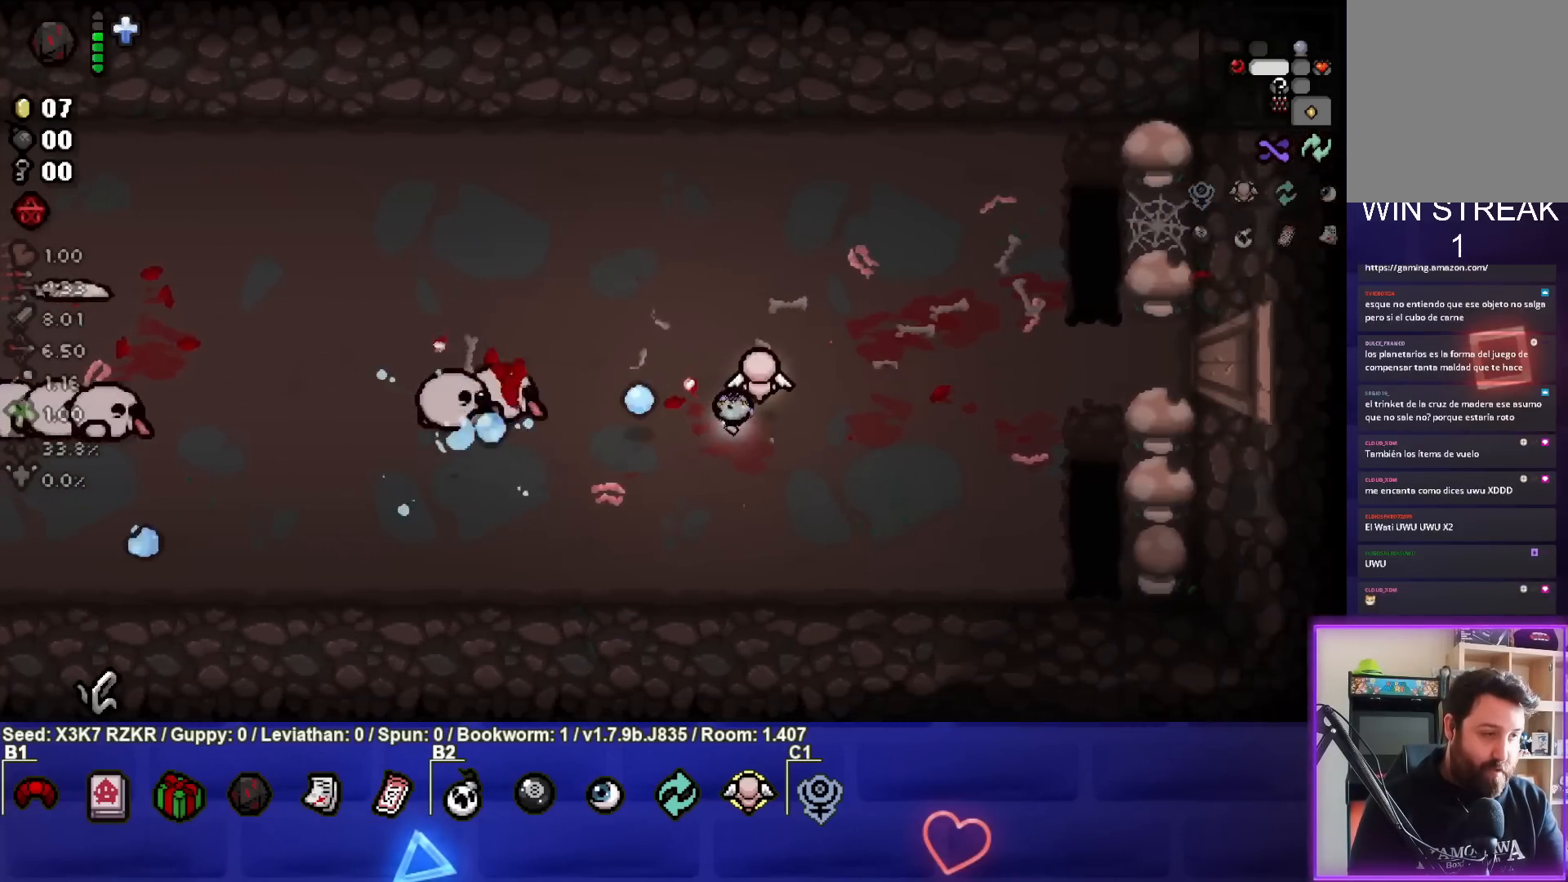
{"buttons": [], "left_stick": "center", "right_stick": "left", "events": [[467, "left_stick", "center"]]}
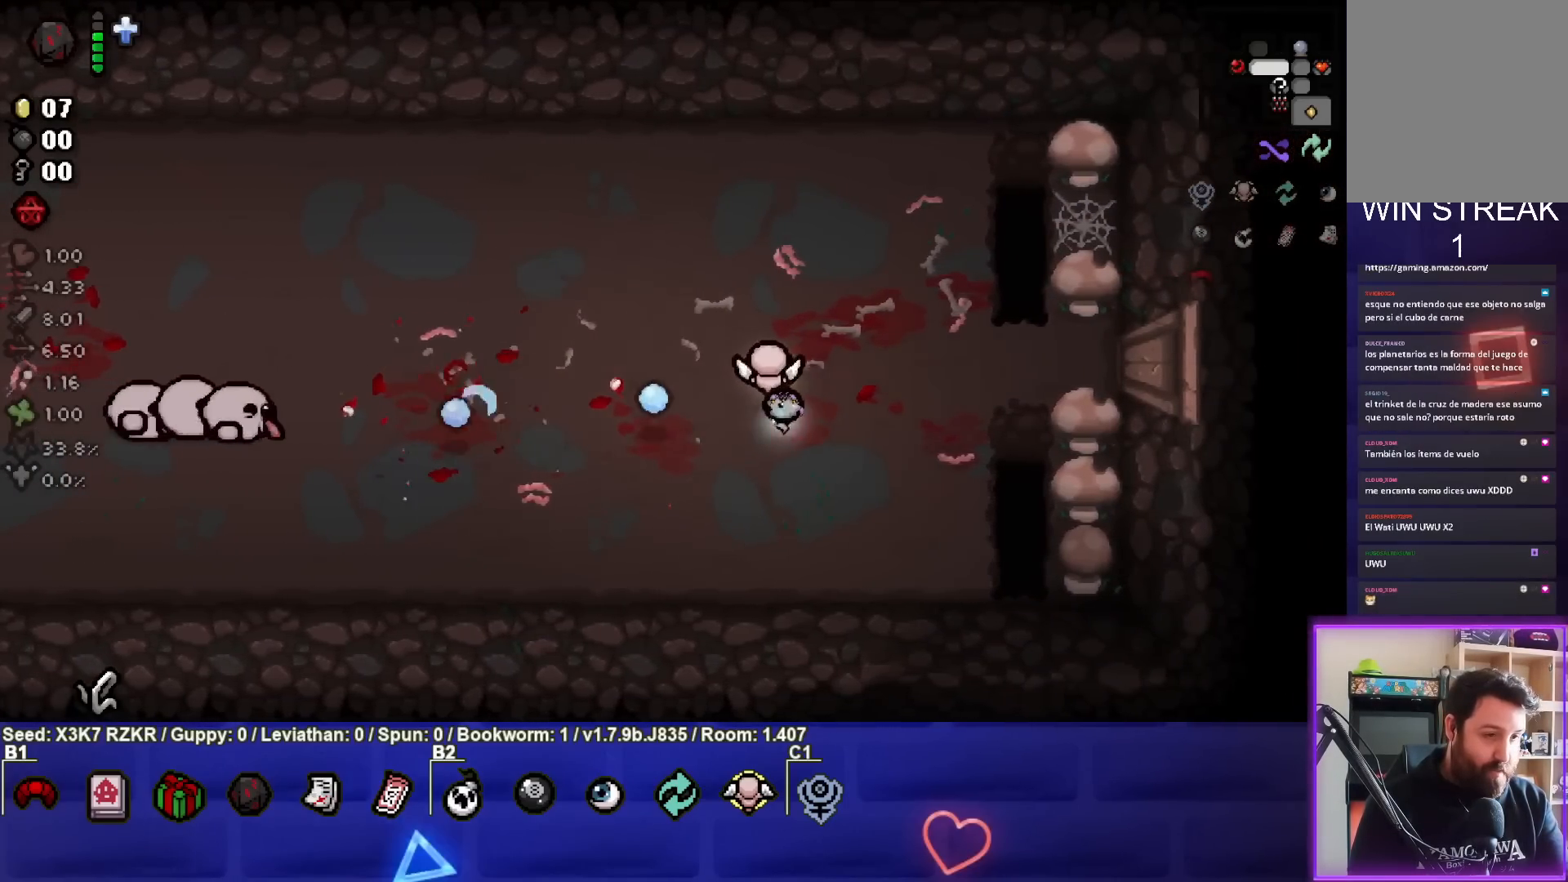
{"buttons": [], "left_stick": "center", "right_stick": "left", "events": [[33, "left_stick", "left"], [467, "left_stick", "center"]]}
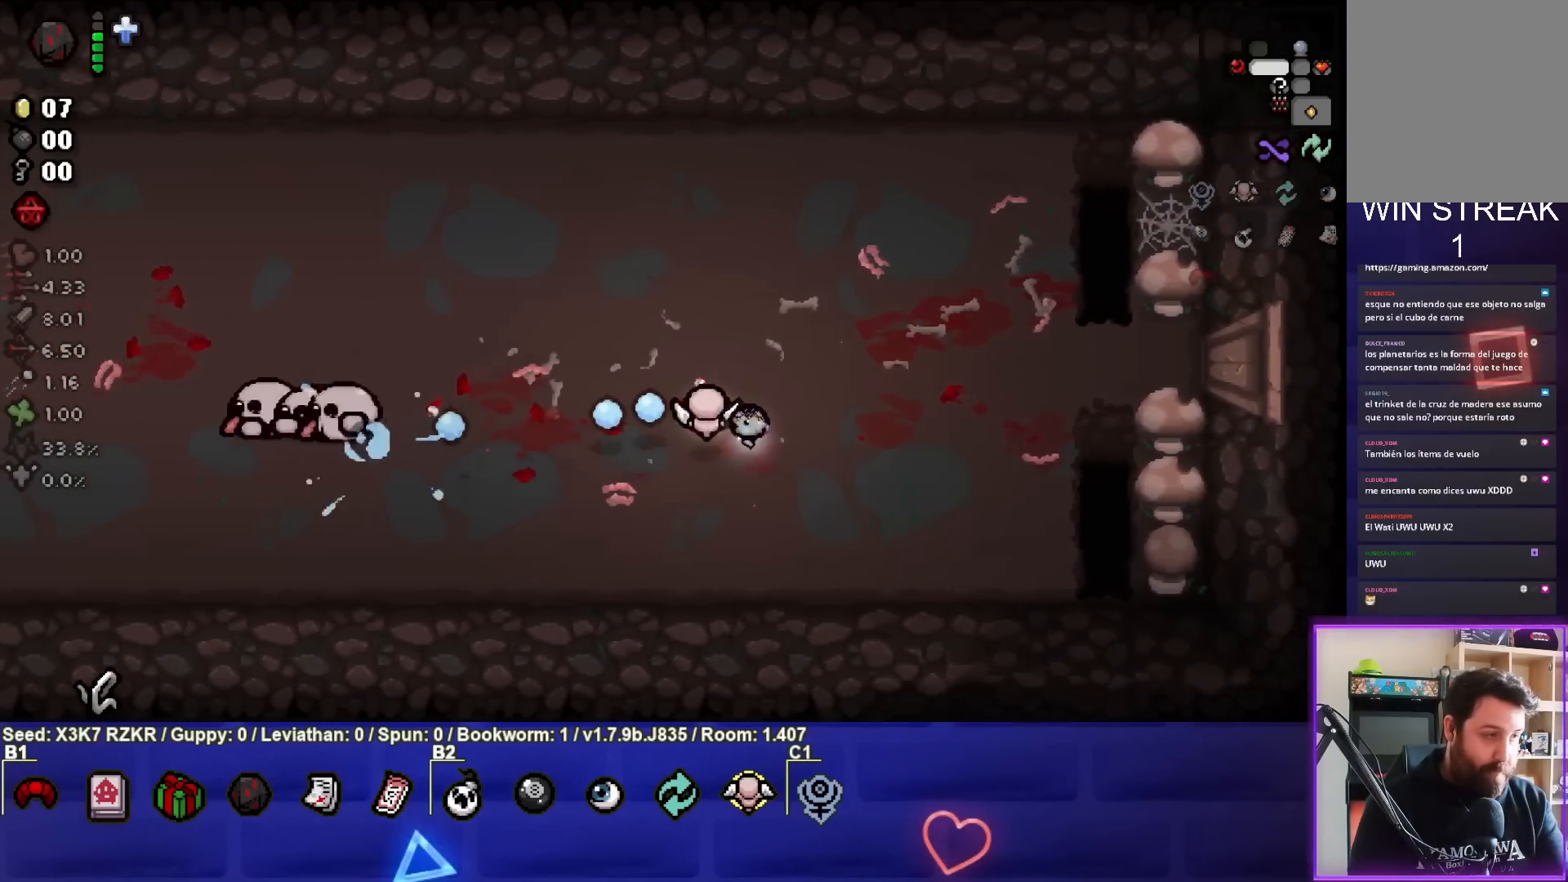
{"buttons": [], "left_stick": "center", "right_stick": "left", "events": [[17, "left_stick", "right"], [167, "left_stick", "center"], [217, "left_stick", "left"], [500, "left_stick", "center"]]}
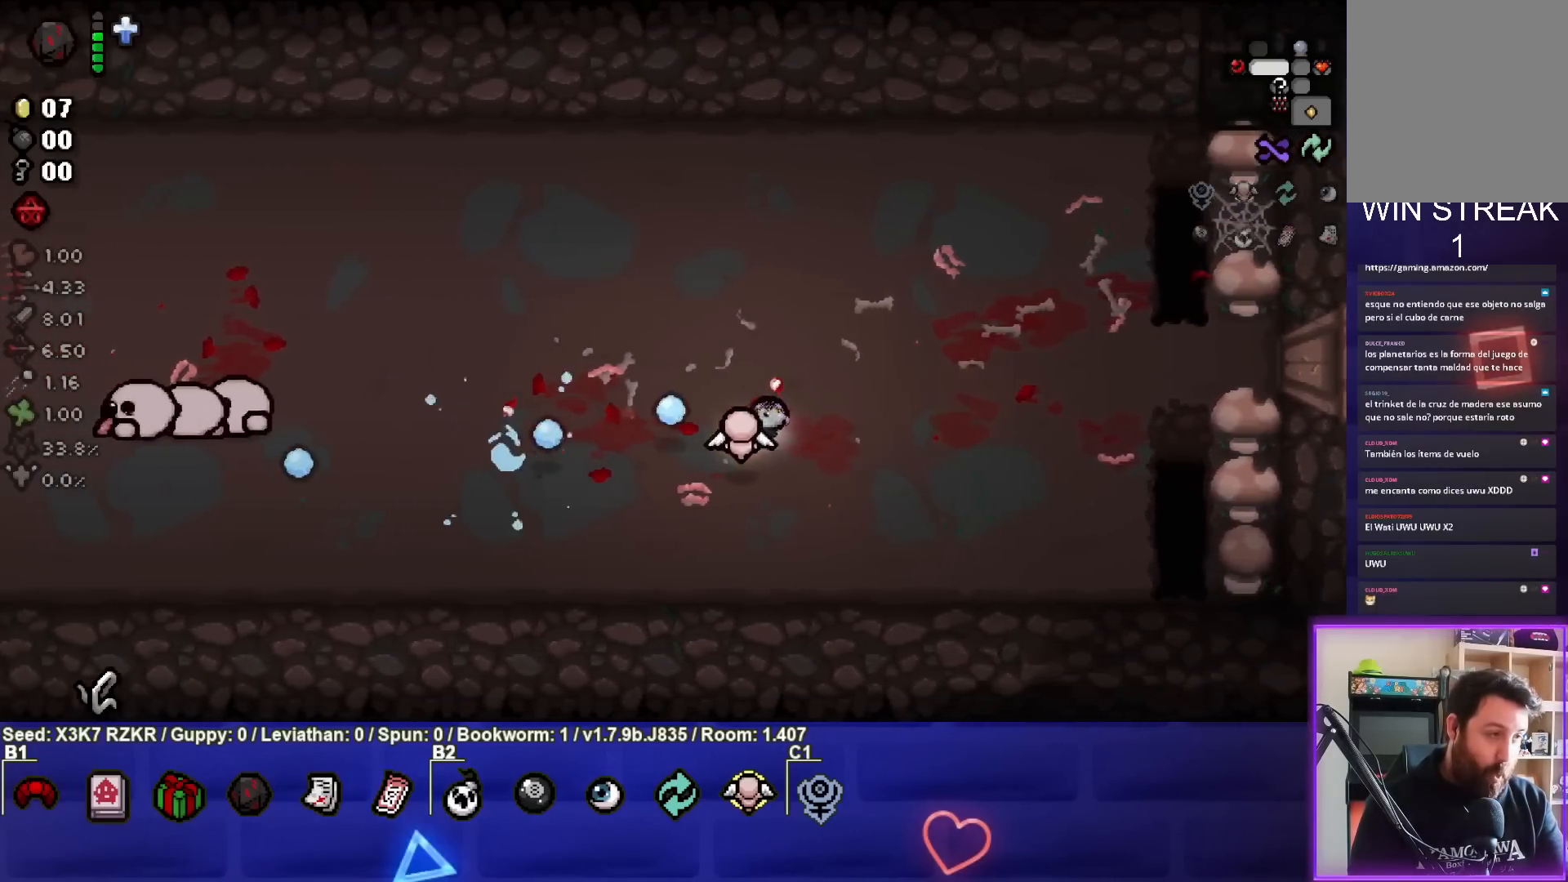
{"buttons": [], "left_stick": "left", "right_stick": "left", "events": [[167, "left_stick", "left"]]}
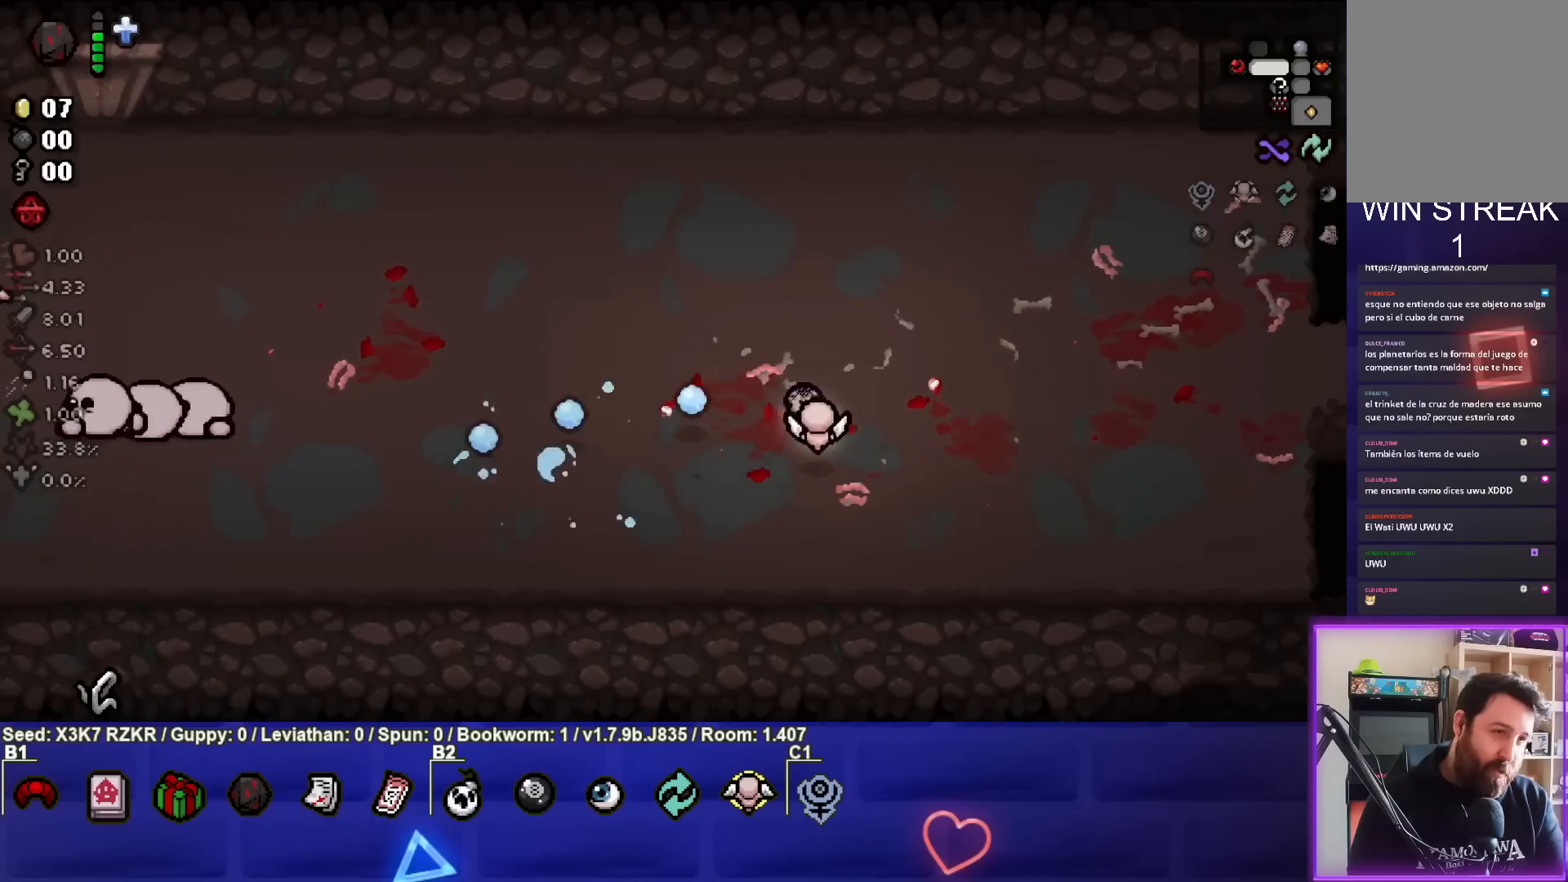
{"buttons": [], "left_stick": "left", "right_stick": "left", "events": []}
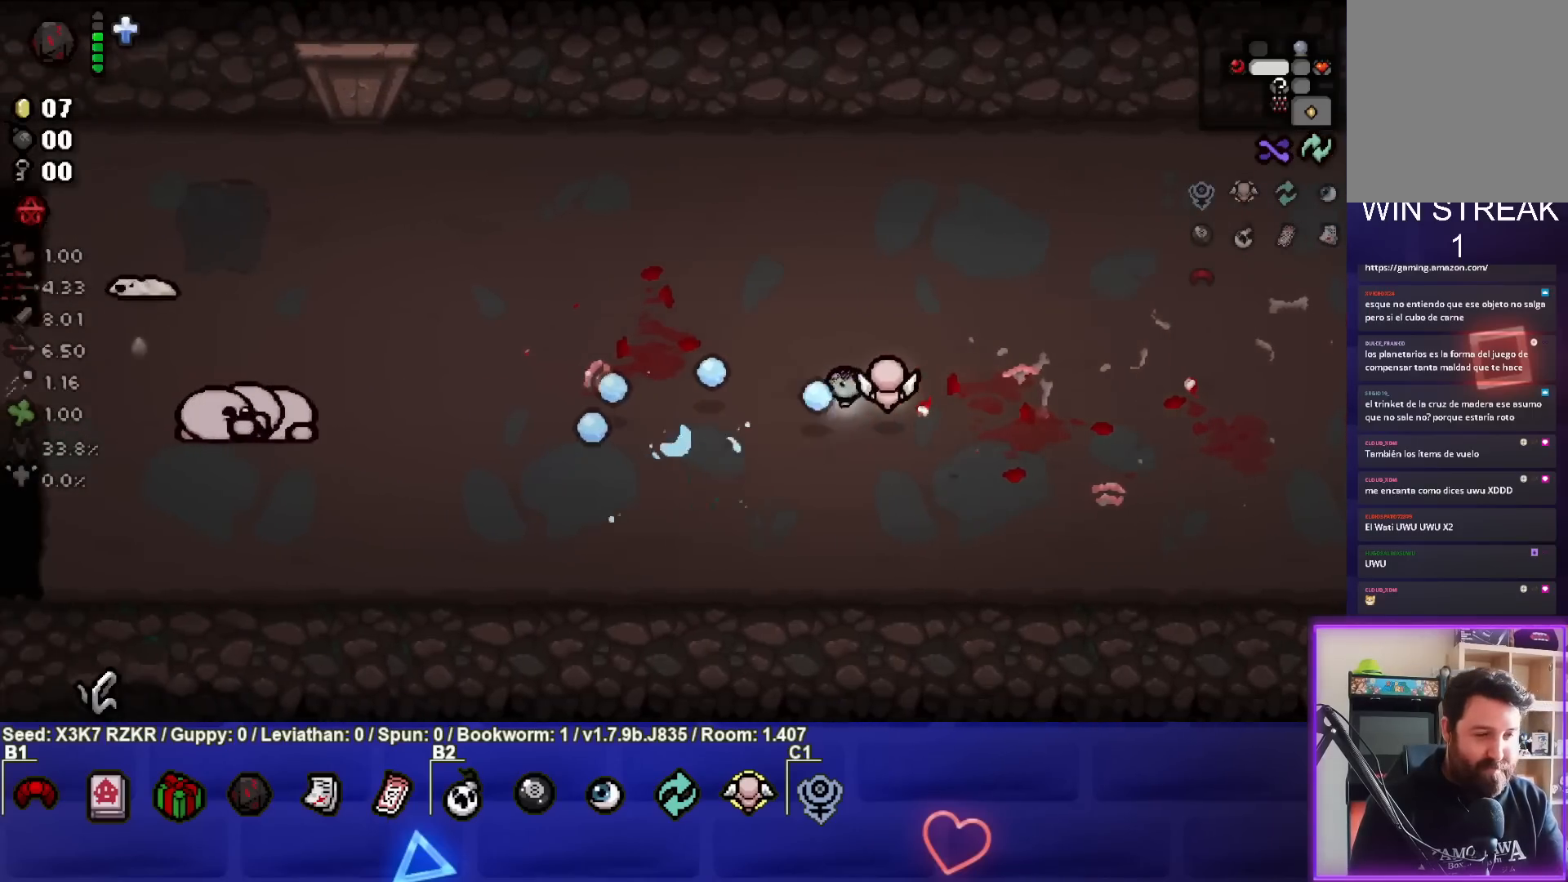
{"buttons": [], "left_stick": "right", "right_stick": "left", "events": [[367, "left_stick", "center"], [450, "left_stick", "right"]]}
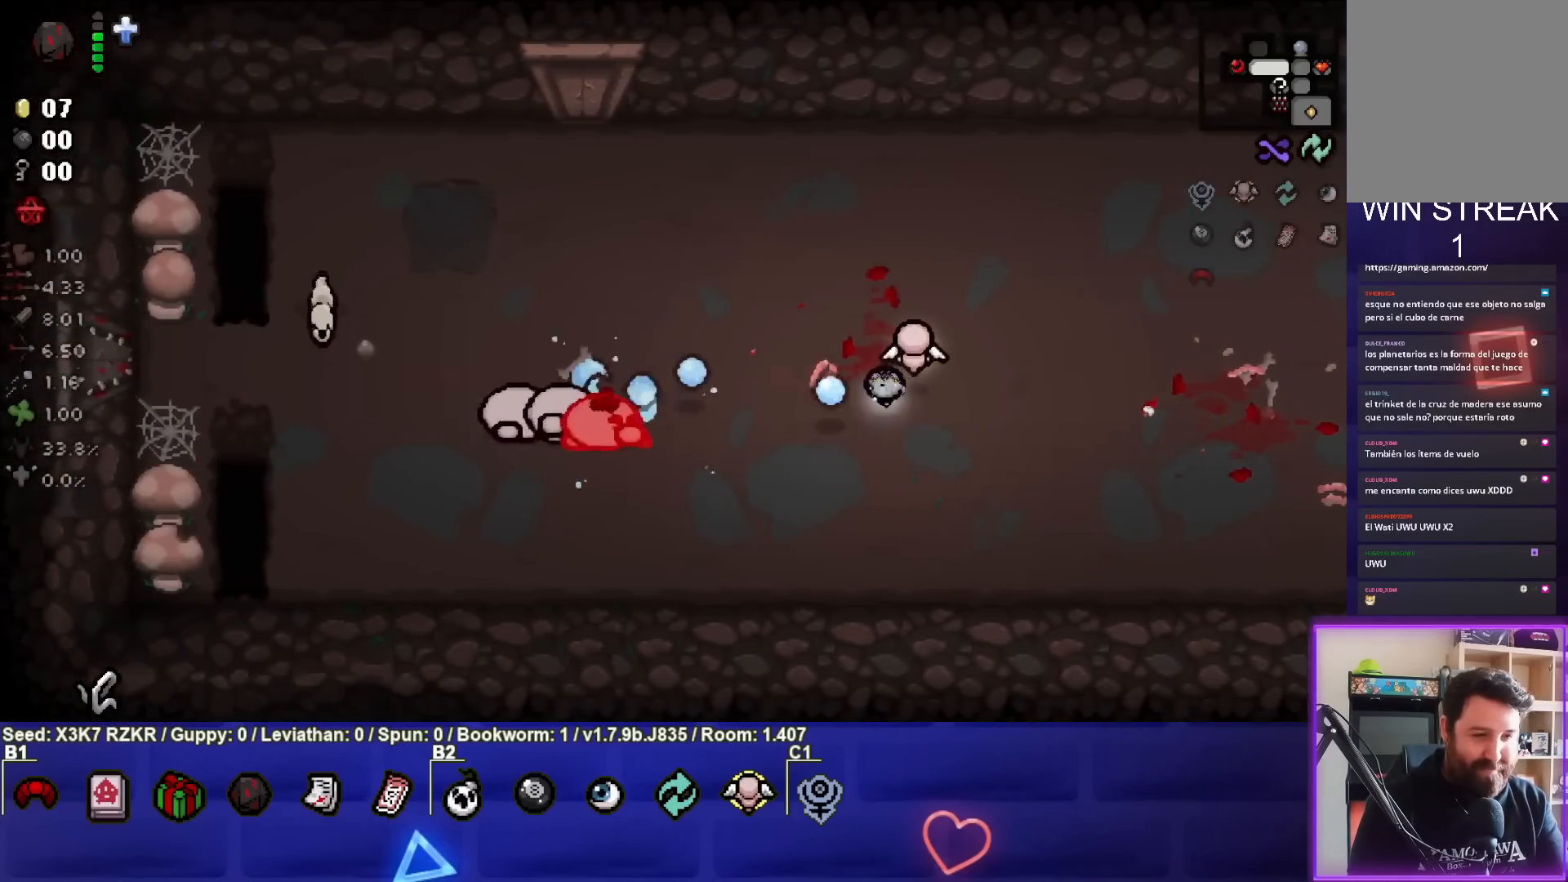
{"buttons": [], "left_stick": "center", "right_stick": "left", "events": [[83, "left_stick", "down-right"], [233, "left_stick", "right"], [433, "left_stick", "center"]]}
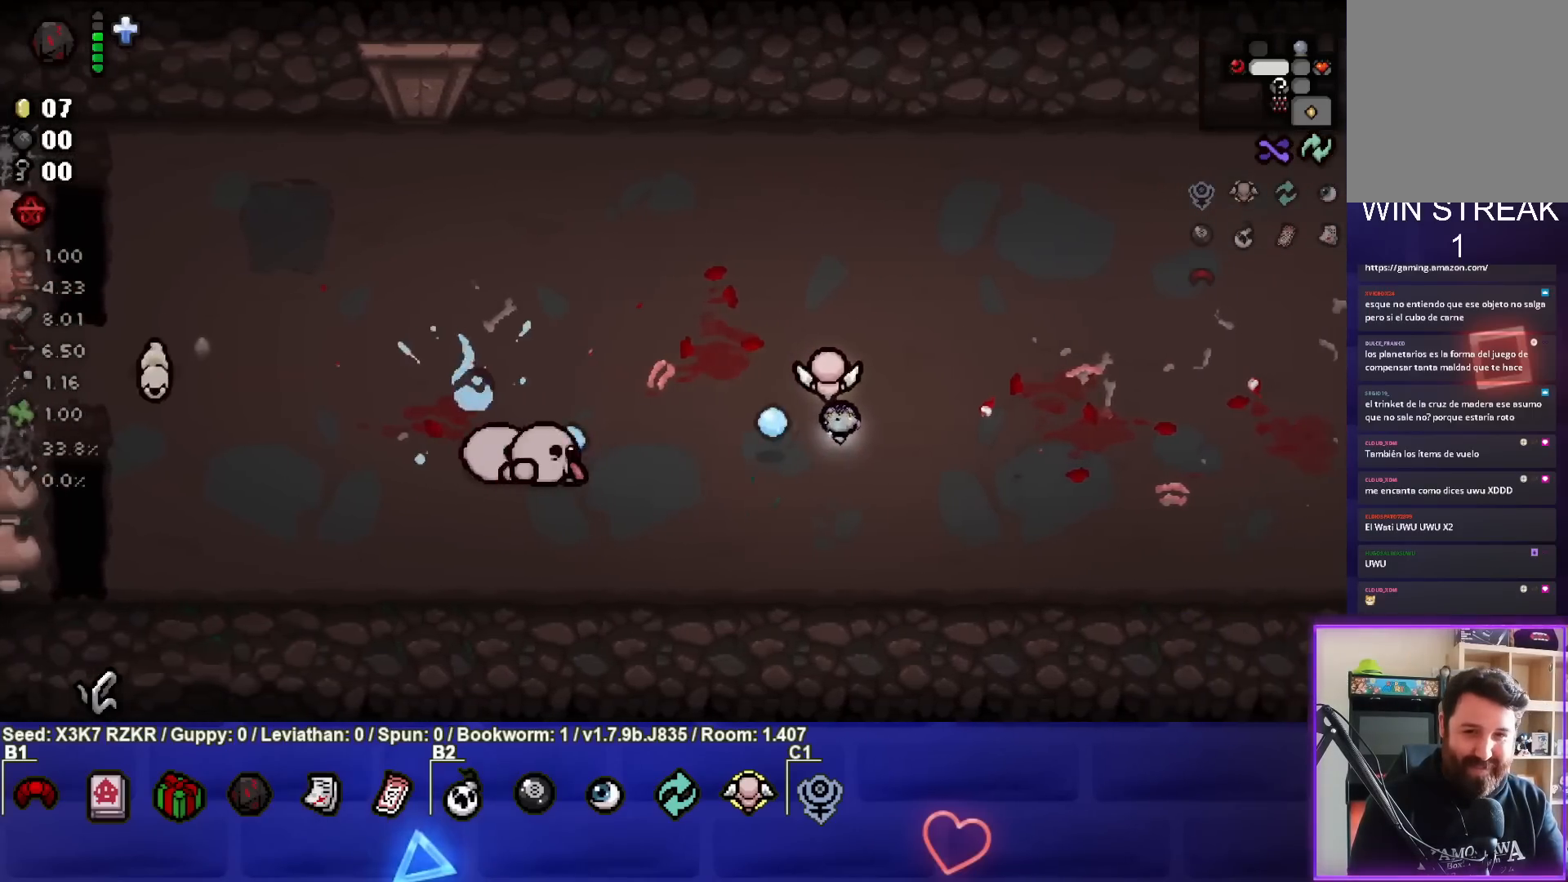
{"buttons": [], "left_stick": "right", "right_stick": "left", "events": [[33, "left_stick", "right"], [283, "left_stick", "center"], [333, "left_stick", "right"]]}
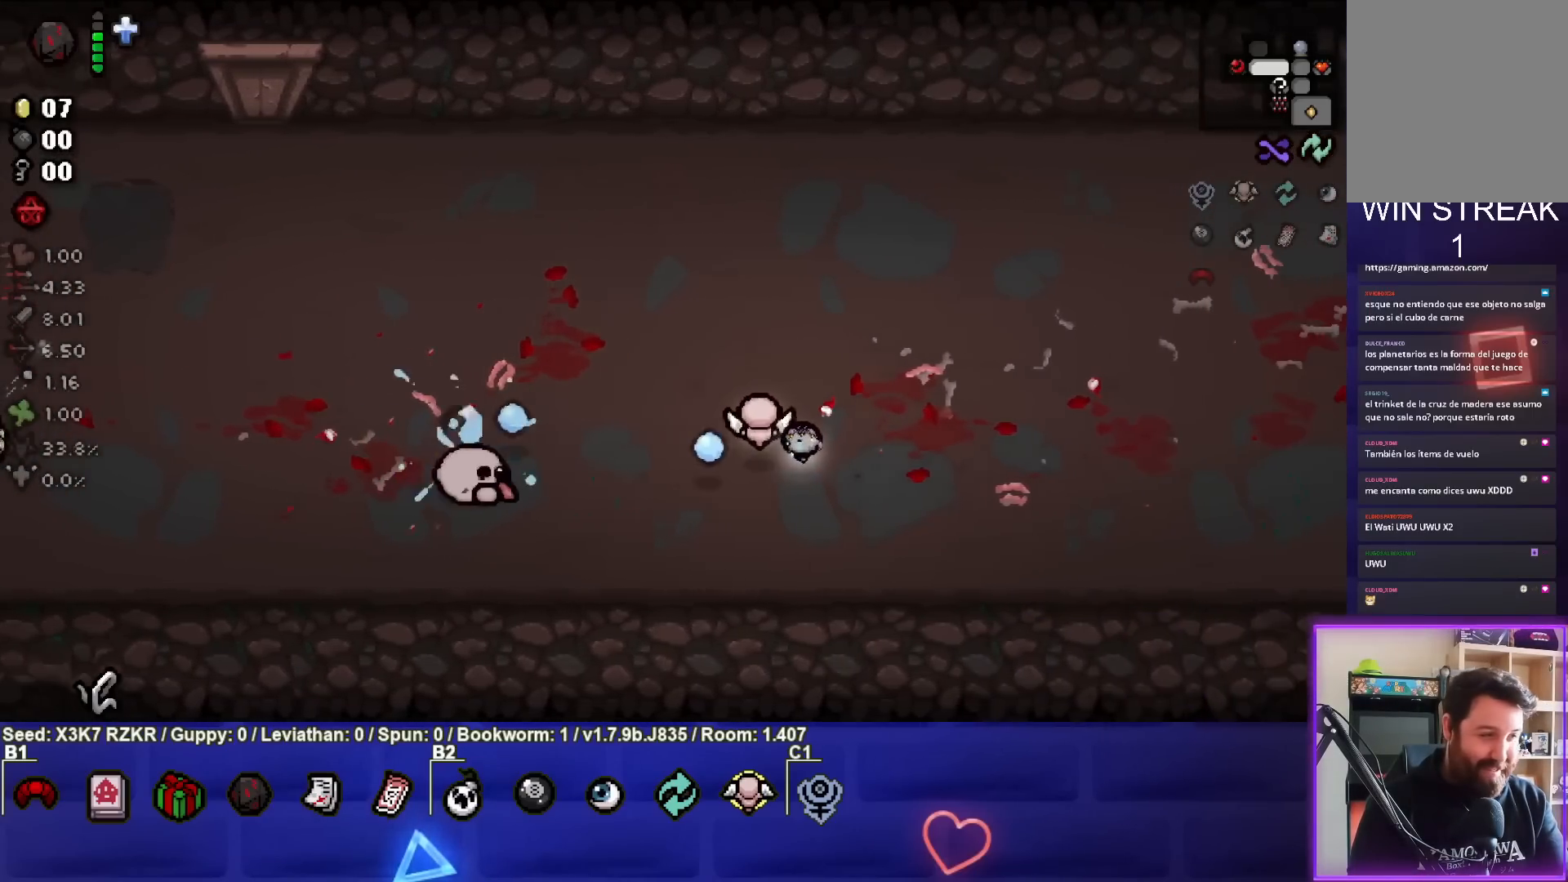
{"buttons": [], "left_stick": "right", "right_stick": "left", "events": [[17, "left_stick", "center"], [83, "left_stick", "right"], [233, "left_stick", "center"], [483, "left_stick", "right"]]}
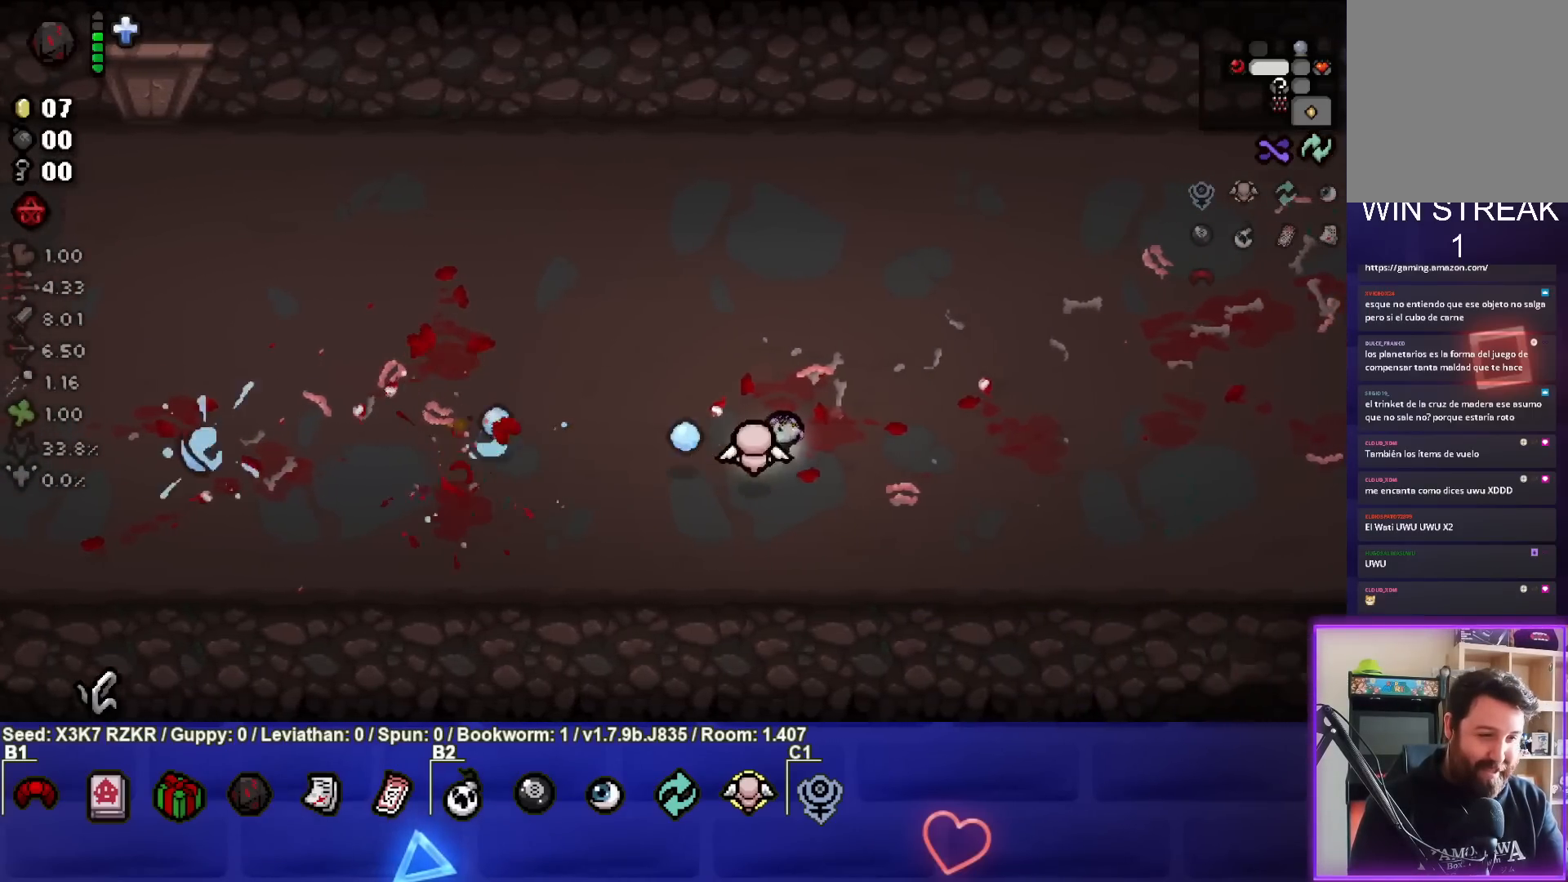
{"buttons": [], "left_stick": "left", "right_stick": "left", "events": [[100, "left_stick", "center"], [150, "left_stick", "left"]]}
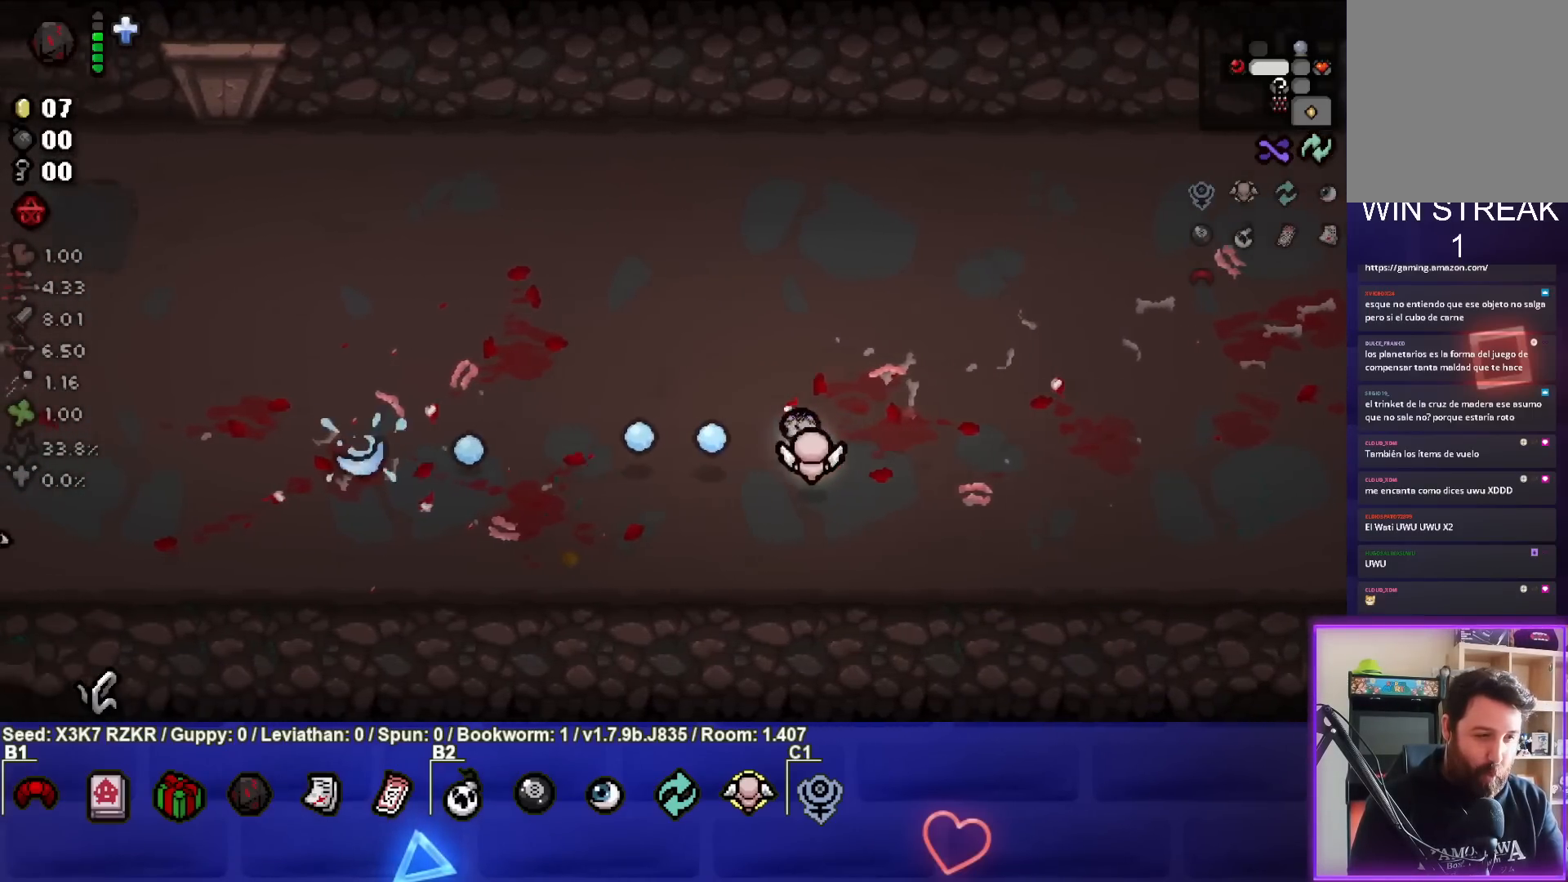
{"buttons": [], "left_stick": "down-left", "right_stick": "left", "events": [[417, "left_stick", "down-left"]]}
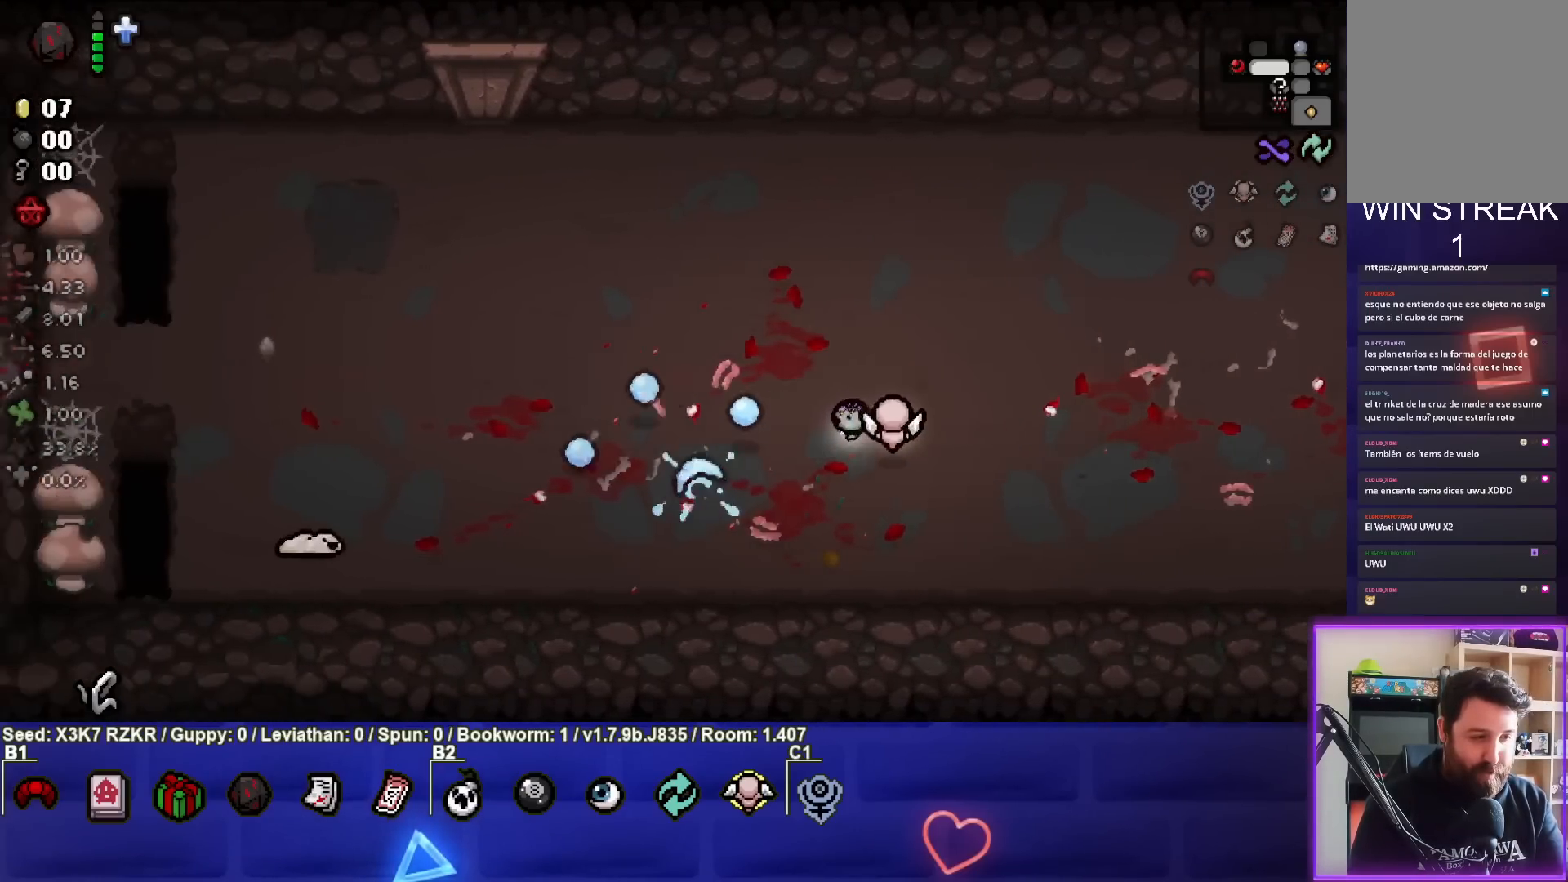
{"buttons": [], "left_stick": "right", "right_stick": "left", "events": [[333, "left_stick", "center"], [383, "left_stick", "right"]]}